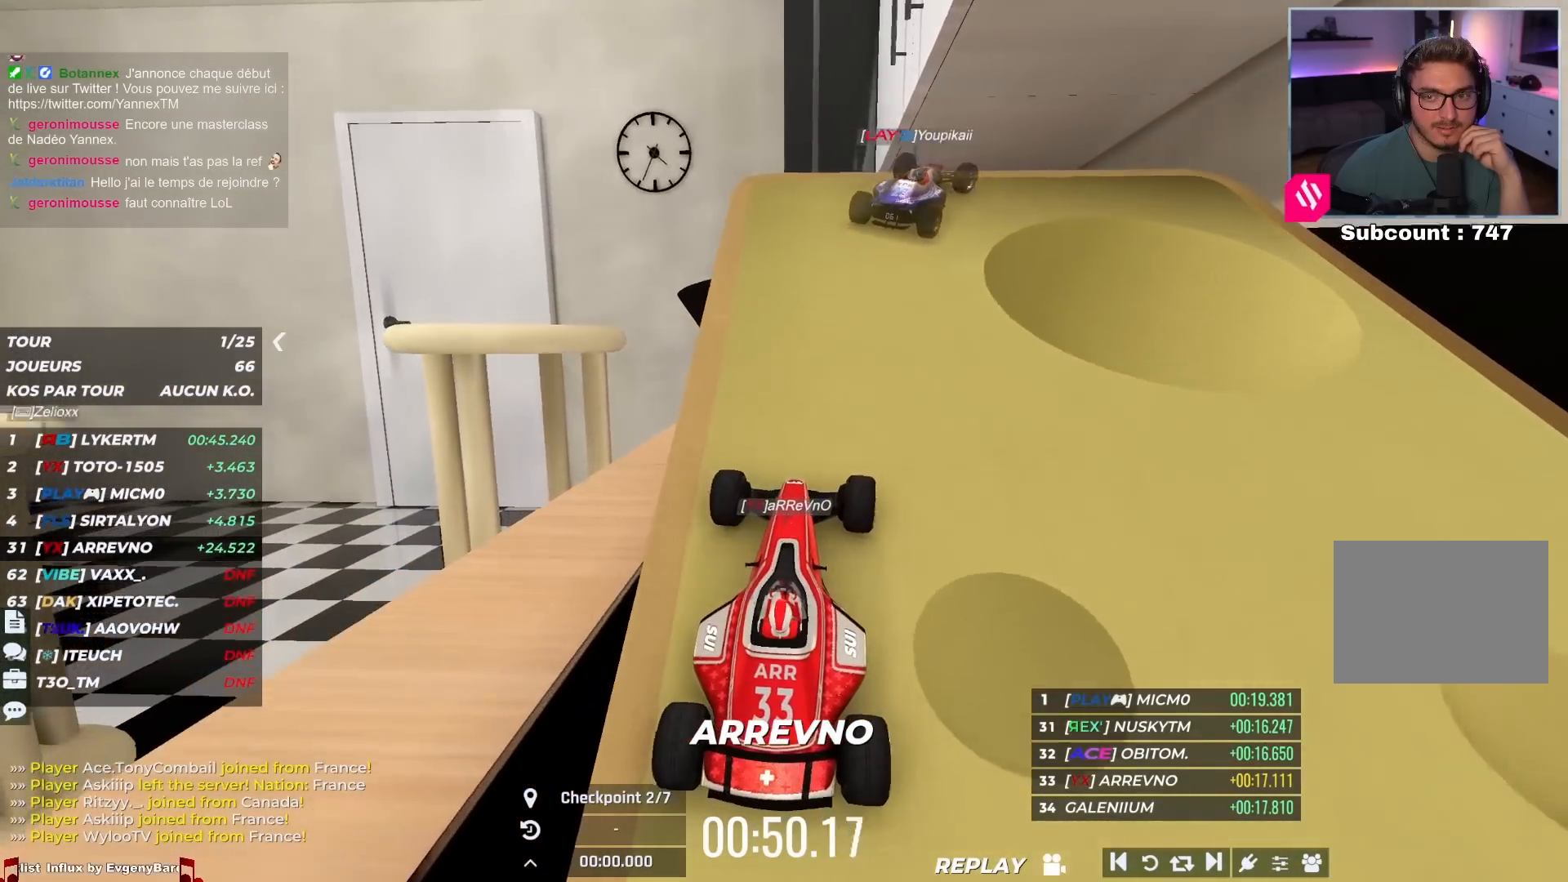
Gameplay with keyboard; each line is a JSON object with the keys held at the frame after it. "events" lists presses ("down") and releases ("up") of "down", "left", "right" and "up" between this image and that frame as [ms after this image, input, new state], when the widget could be followed in between. No other keys are recorded. Mouse input is not recorded.
{"keys": ["right", "up"], "events": [[217, "right", "up"], [383, "right", "down"]]}
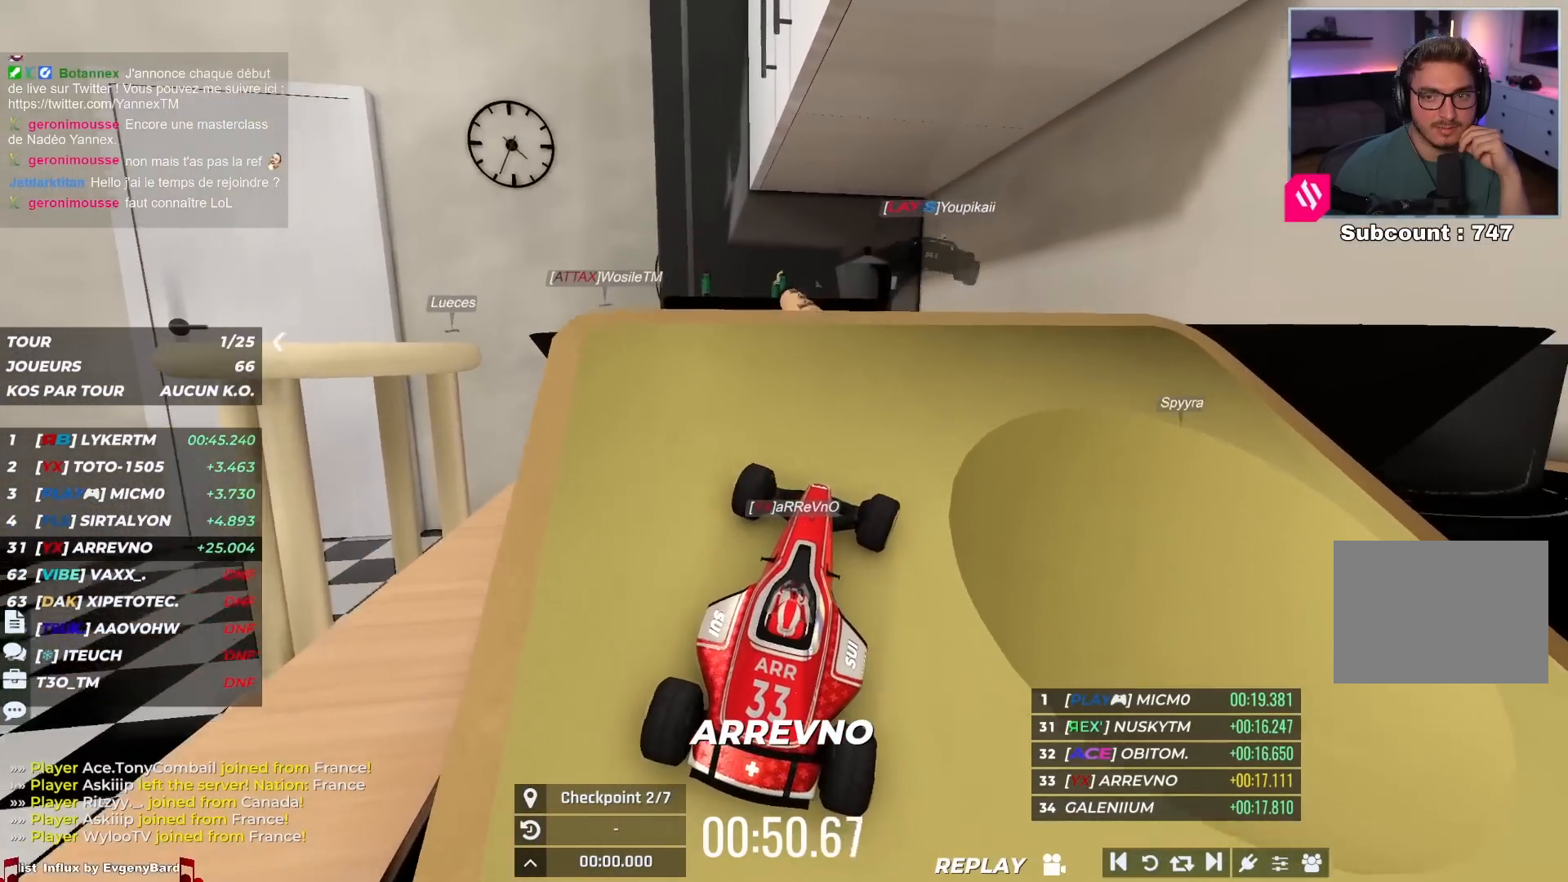
{"keys": ["up"], "events": [[83, "right", "up"]]}
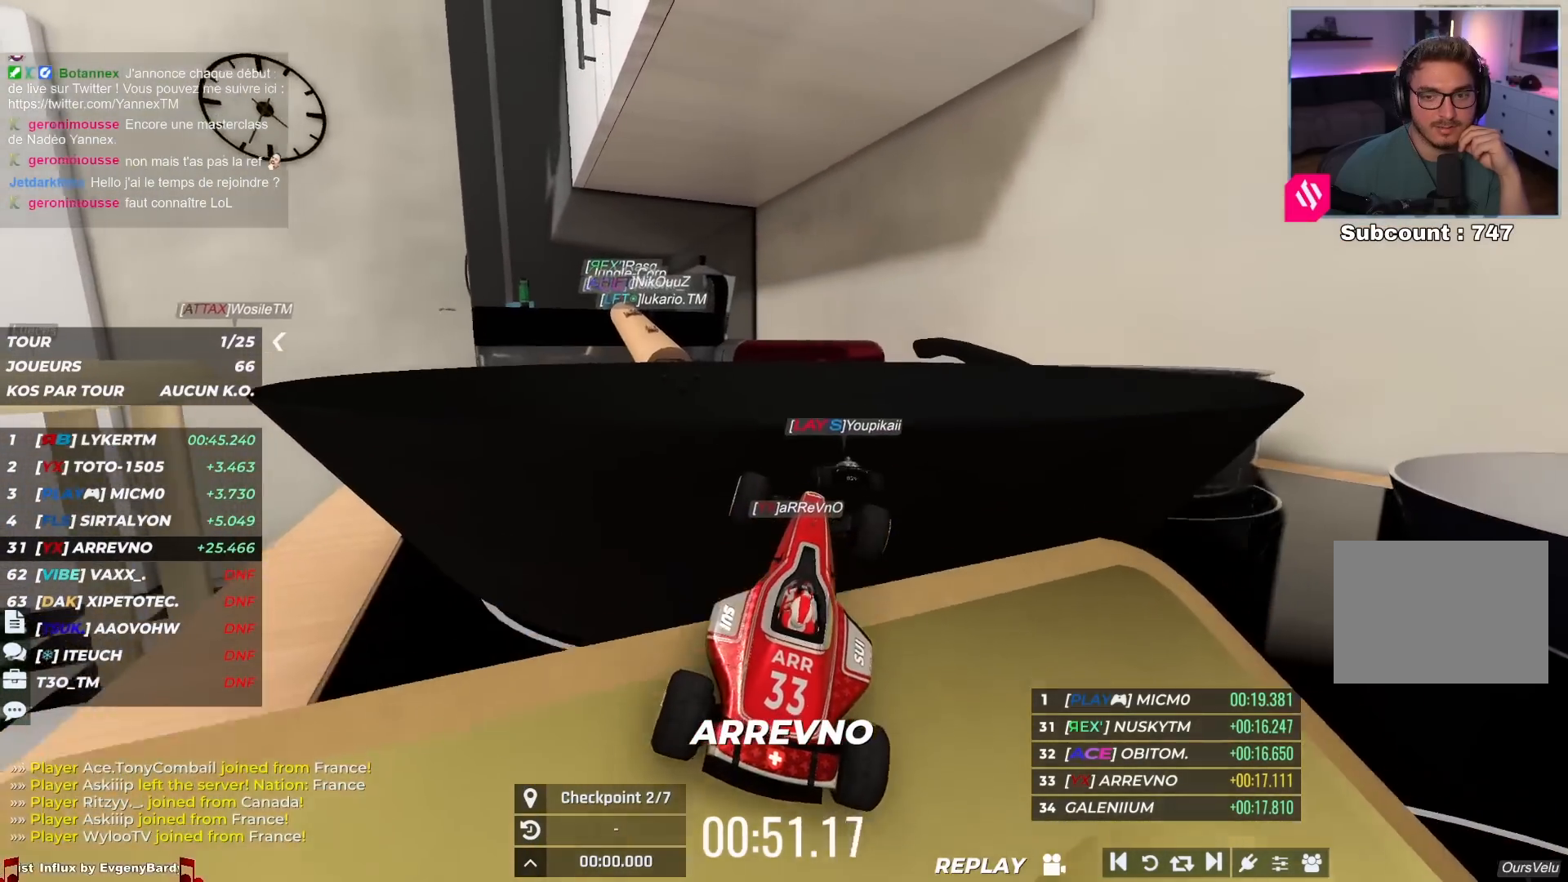
{"keys": ["up"], "events": []}
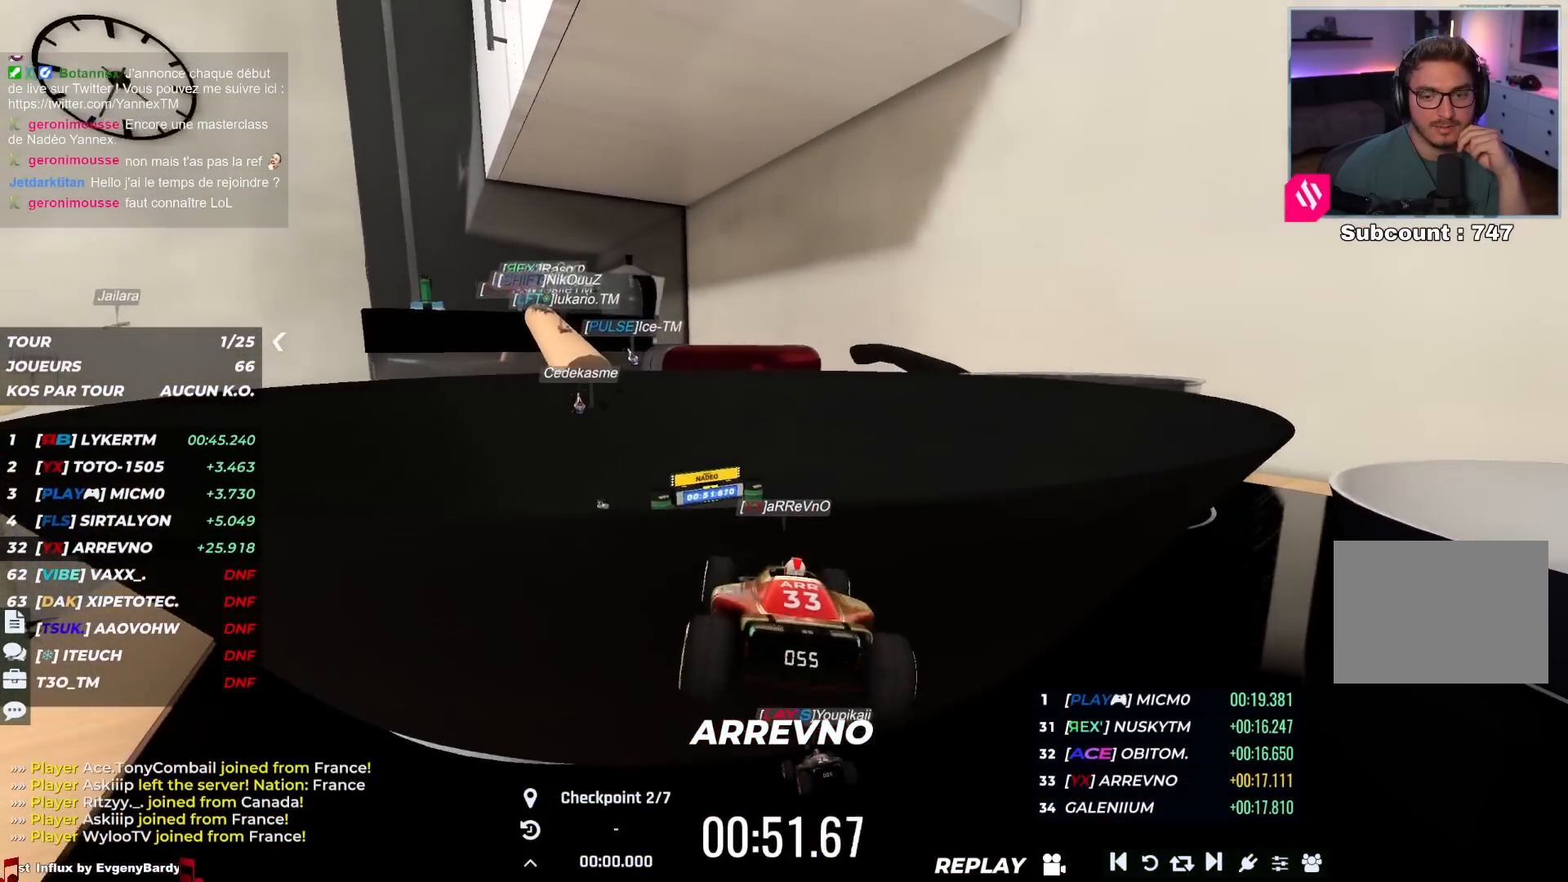
{"keys": ["up"], "events": []}
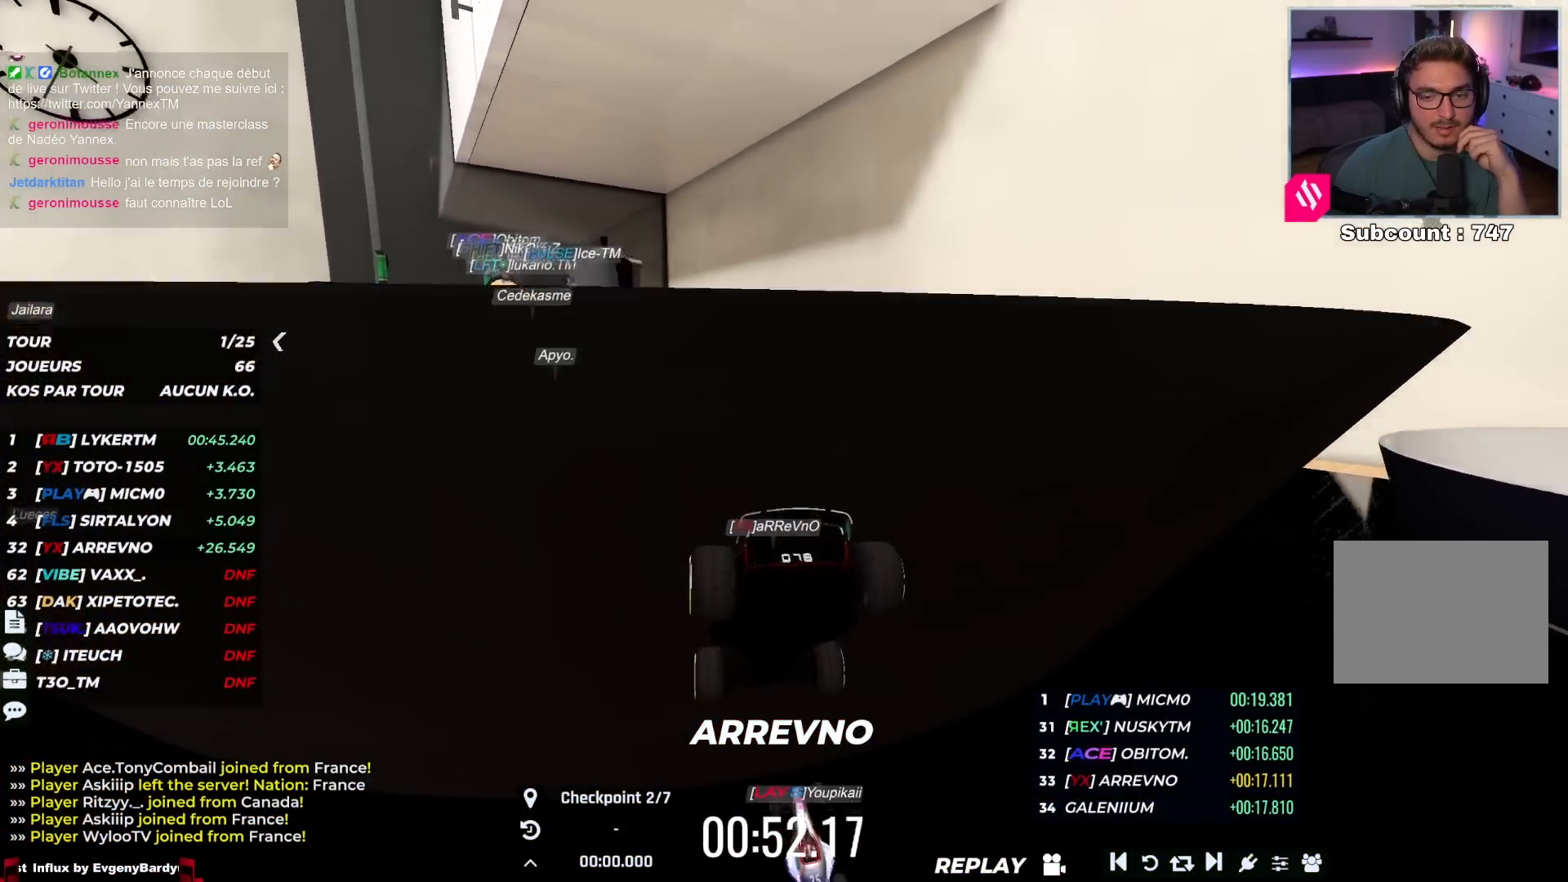
{"keys": ["up"], "events": []}
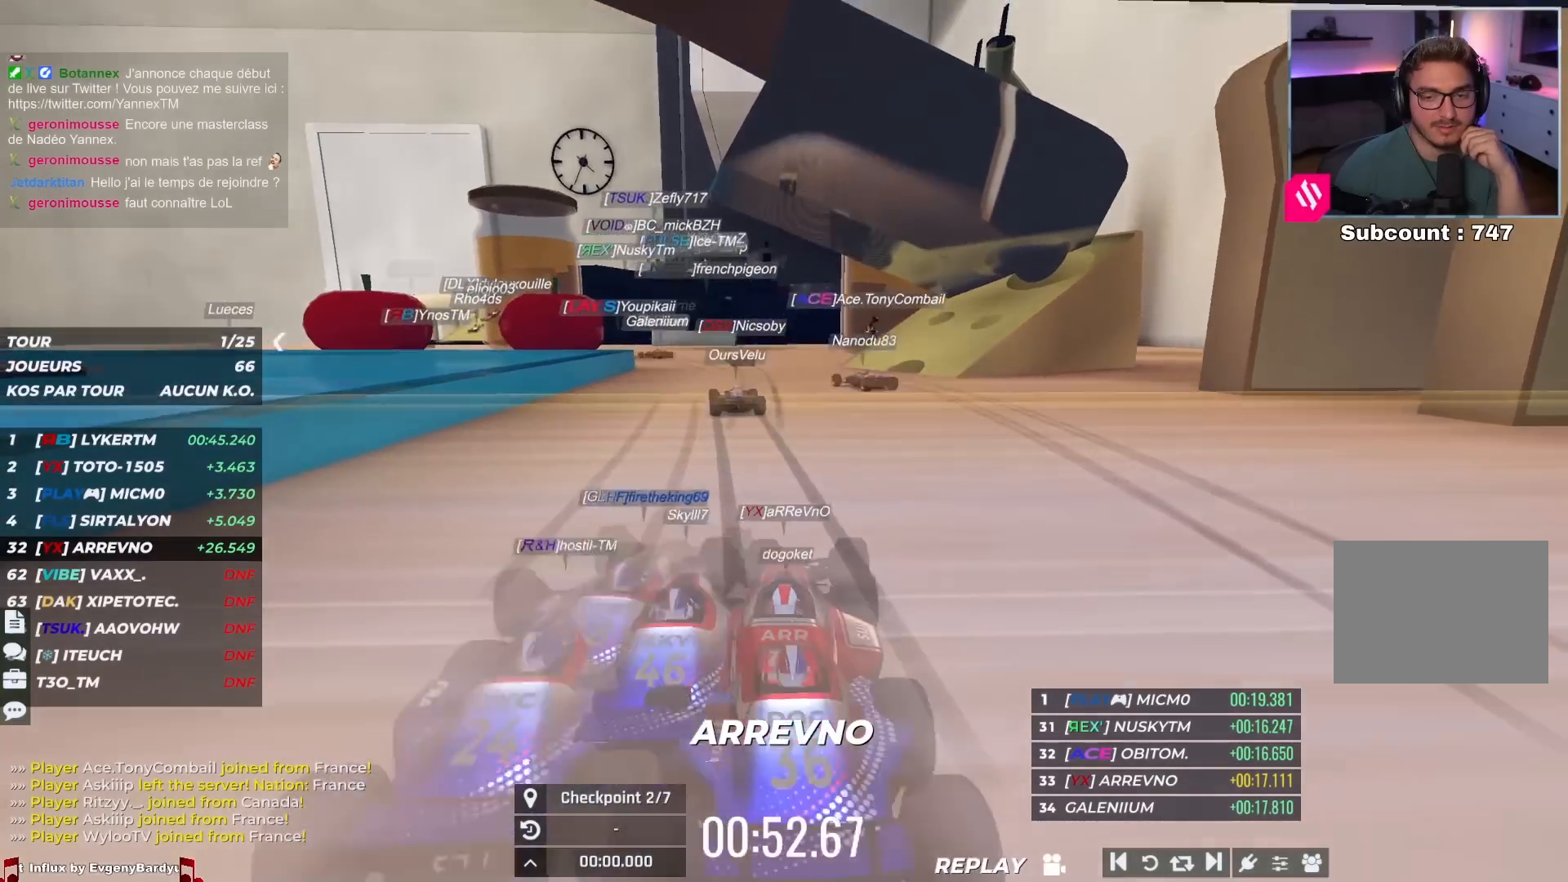
{"keys": ["down"], "events": [[300, "down", "down"], [433, "up", "up"]]}
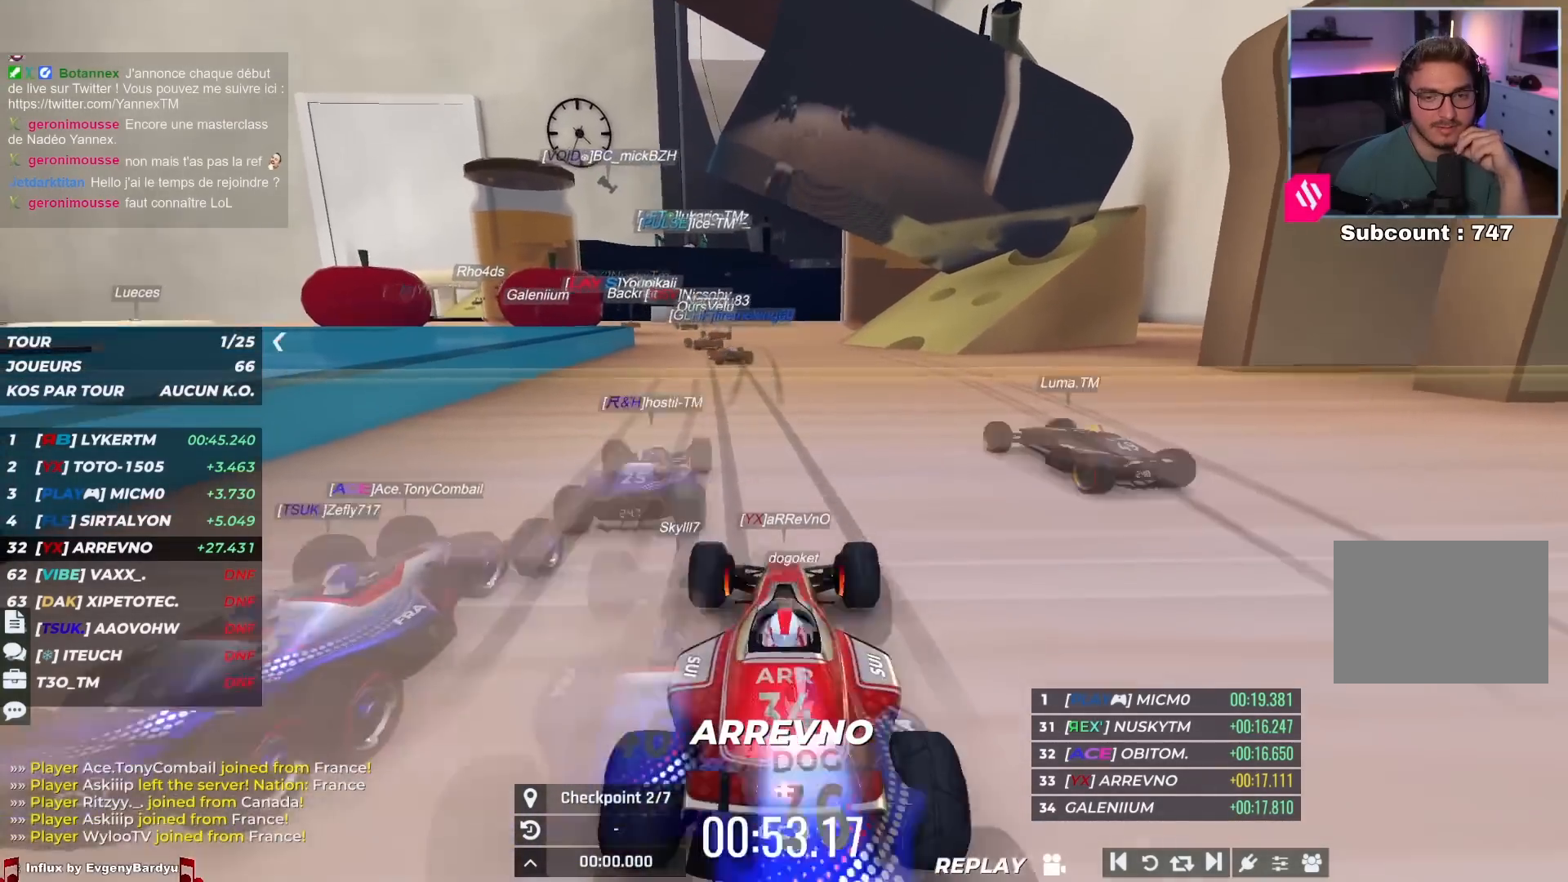
{"keys": ["down"], "events": [[183, "left", "down"], [367, "left", "up"]]}
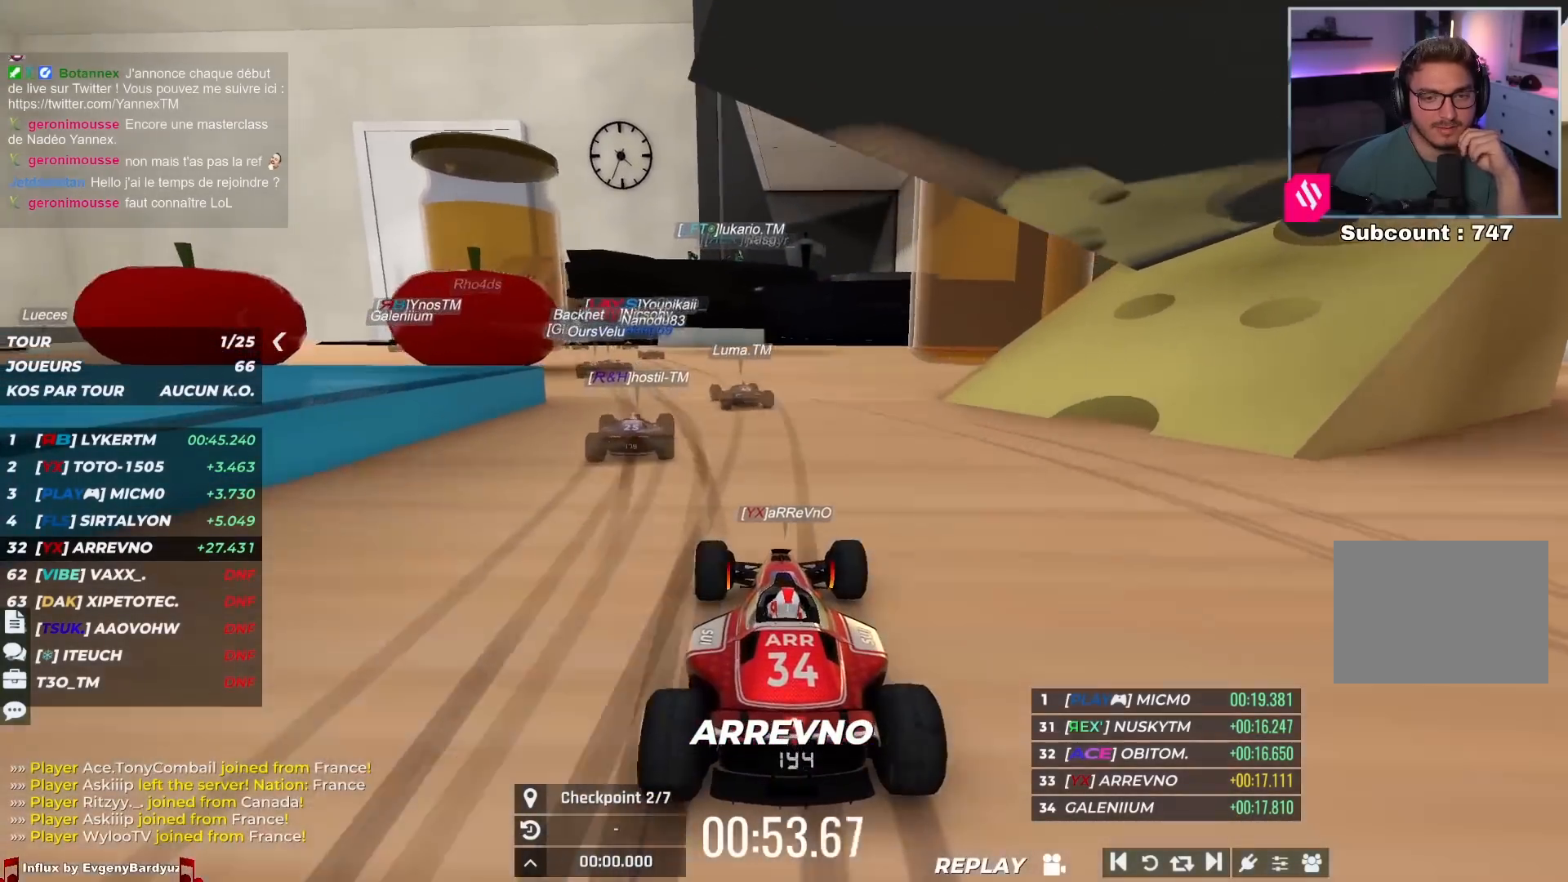
{"keys": [], "events": [[150, "left", "down"], [383, "down", "up"], [450, "left", "up"]]}
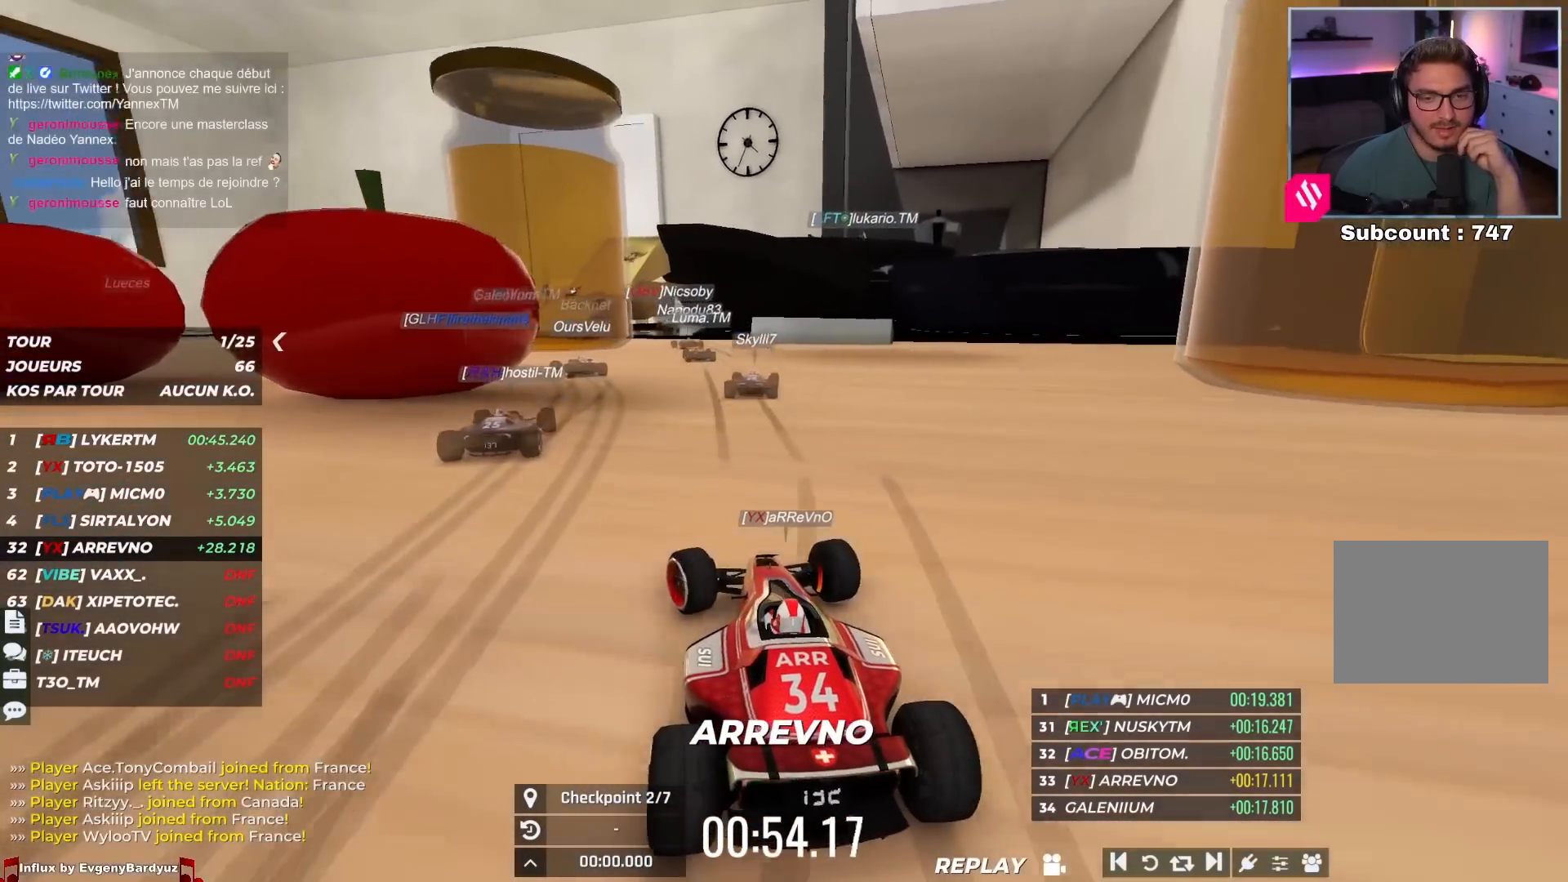
{"keys": ["left", "up"], "events": [[117, "left", "down"], [300, "left", "up"], [367, "up", "down"], [483, "left", "down"]]}
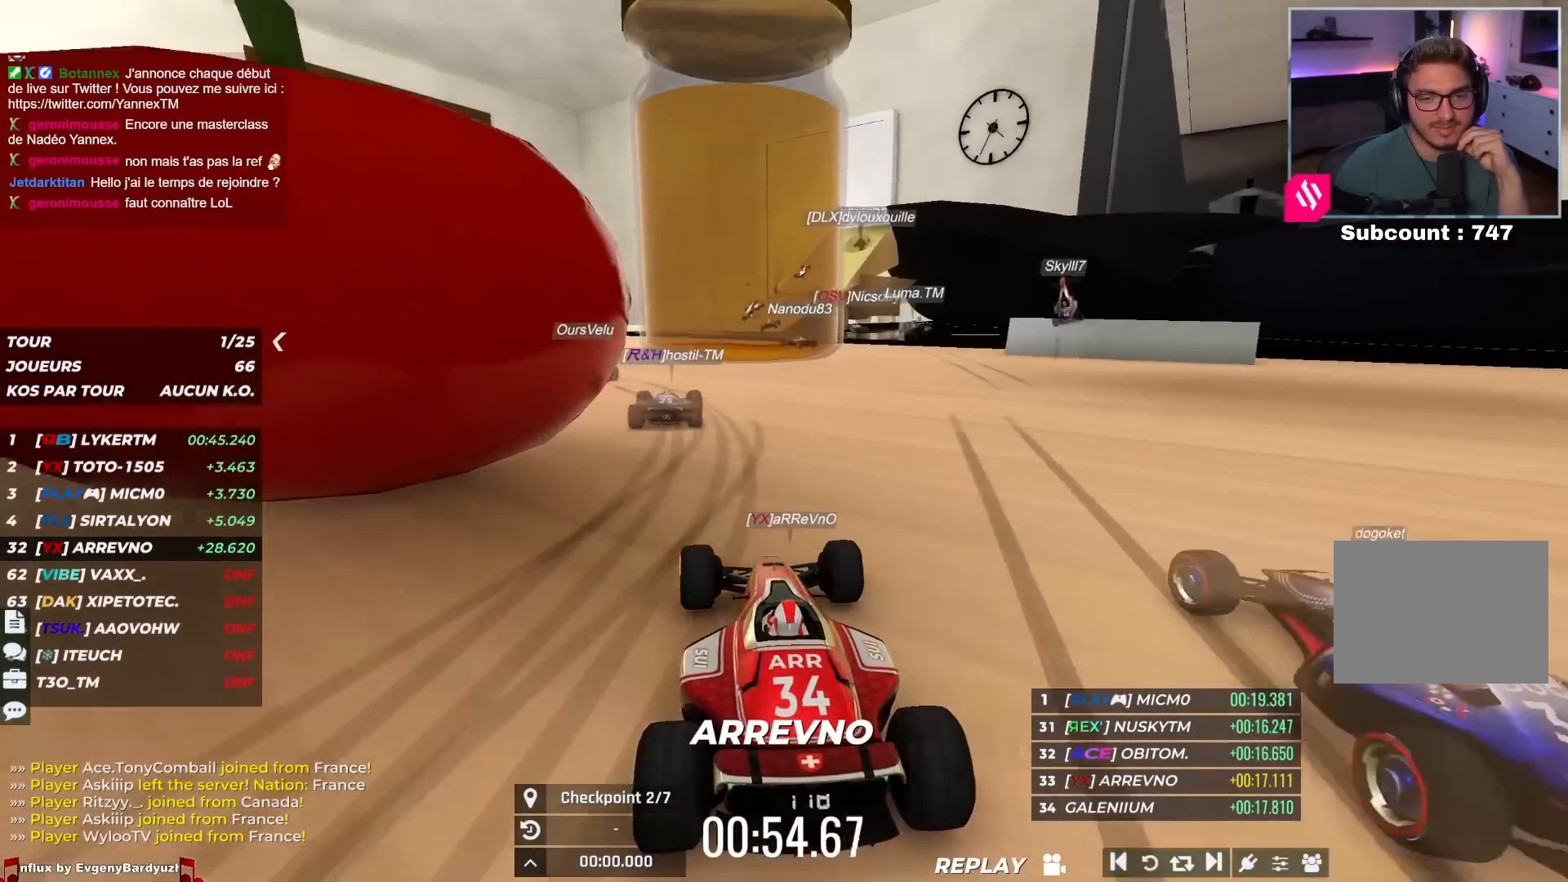
{"keys": ["right", "up"], "events": [[183, "left", "up"], [217, "left", "down"], [367, "left", "up"], [417, "right", "down"]]}
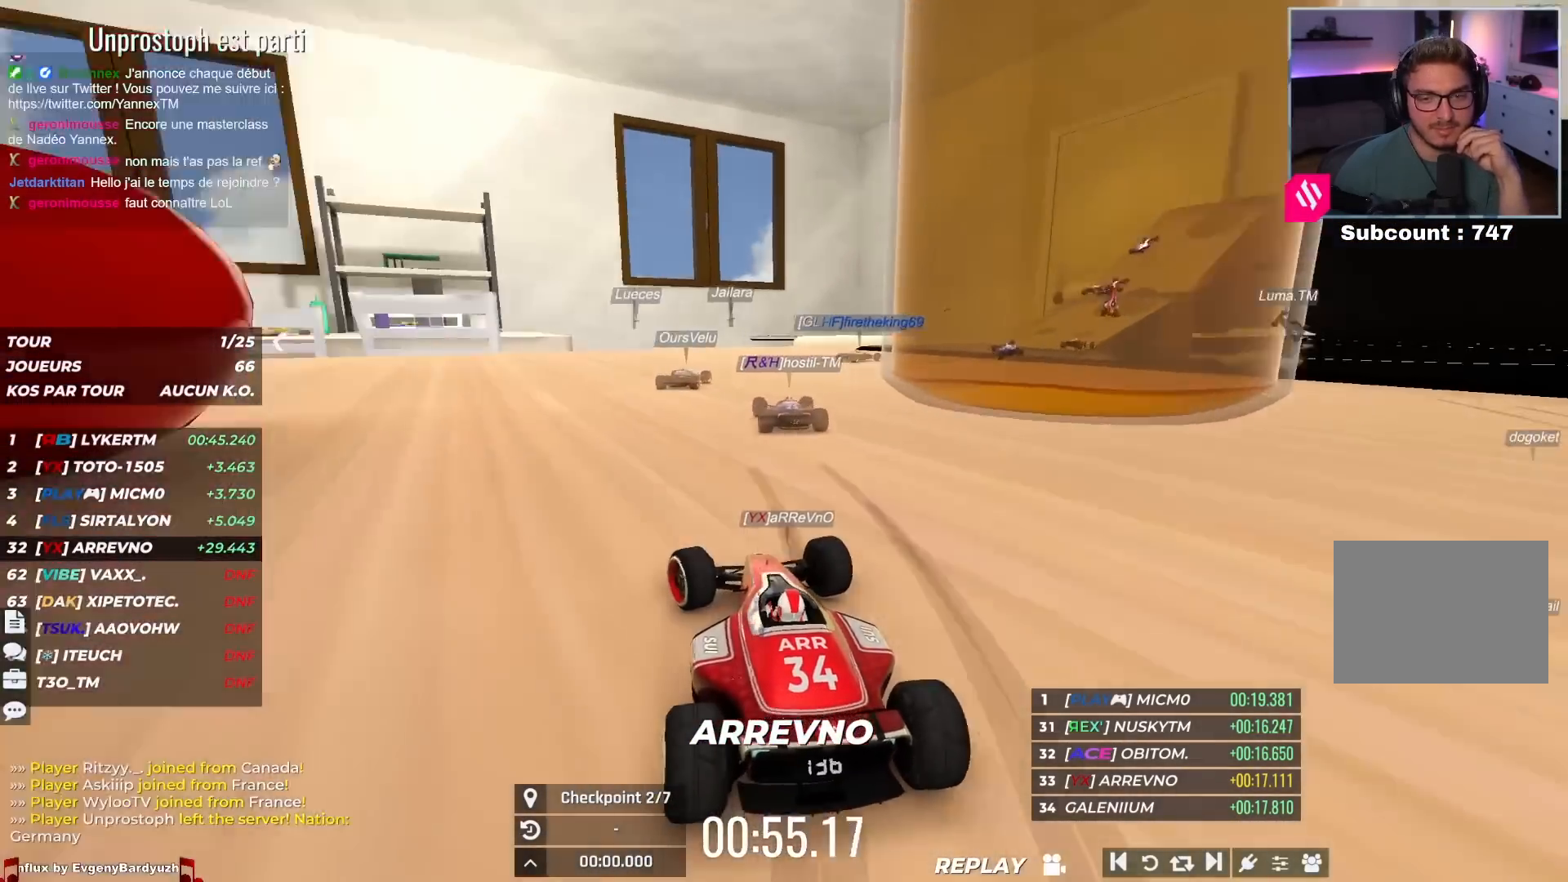
{"keys": ["right", "up"], "events": [[300, "right", "up"], [333, "up", "up"], [350, "right", "down"], [467, "up", "down"]]}
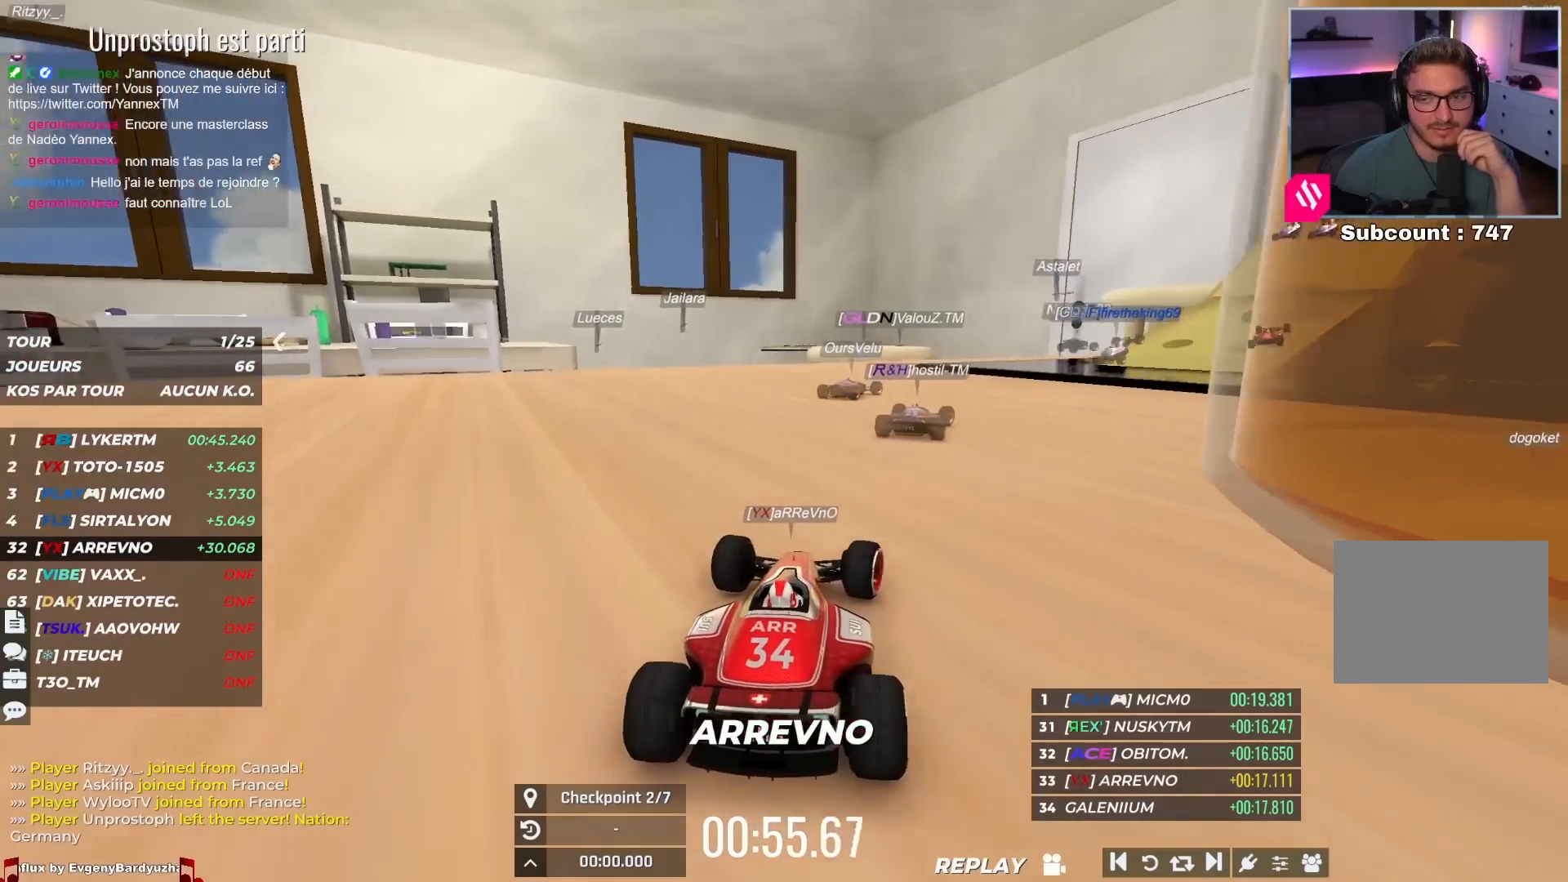
{"keys": ["right"], "events": [[50, "right", "up"], [183, "right", "down"], [417, "up", "up"]]}
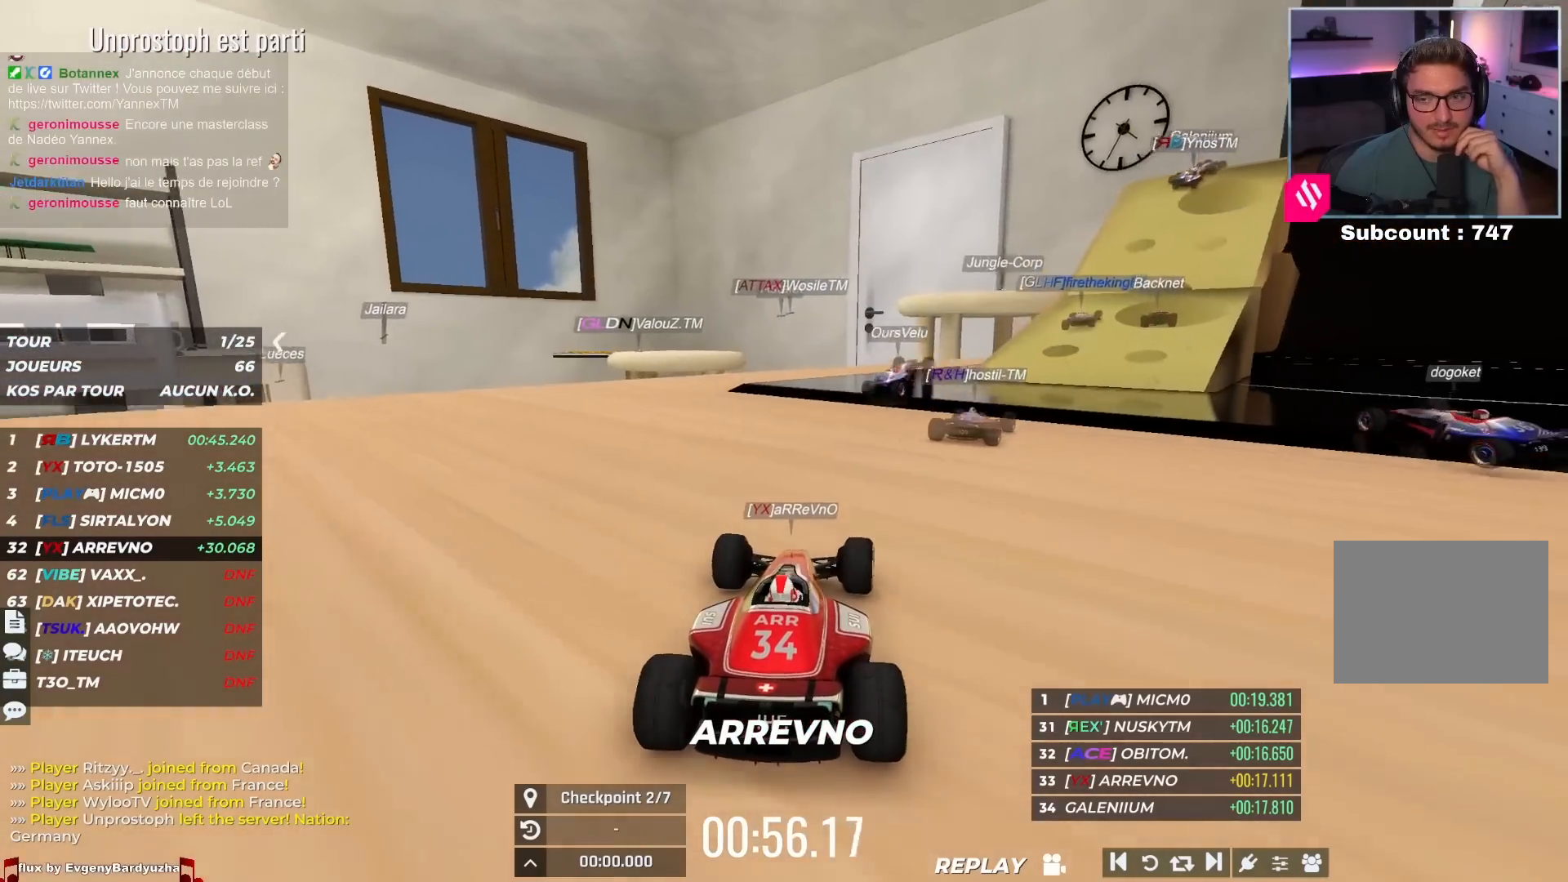
{"keys": [], "events": [[483, "right", "up"]]}
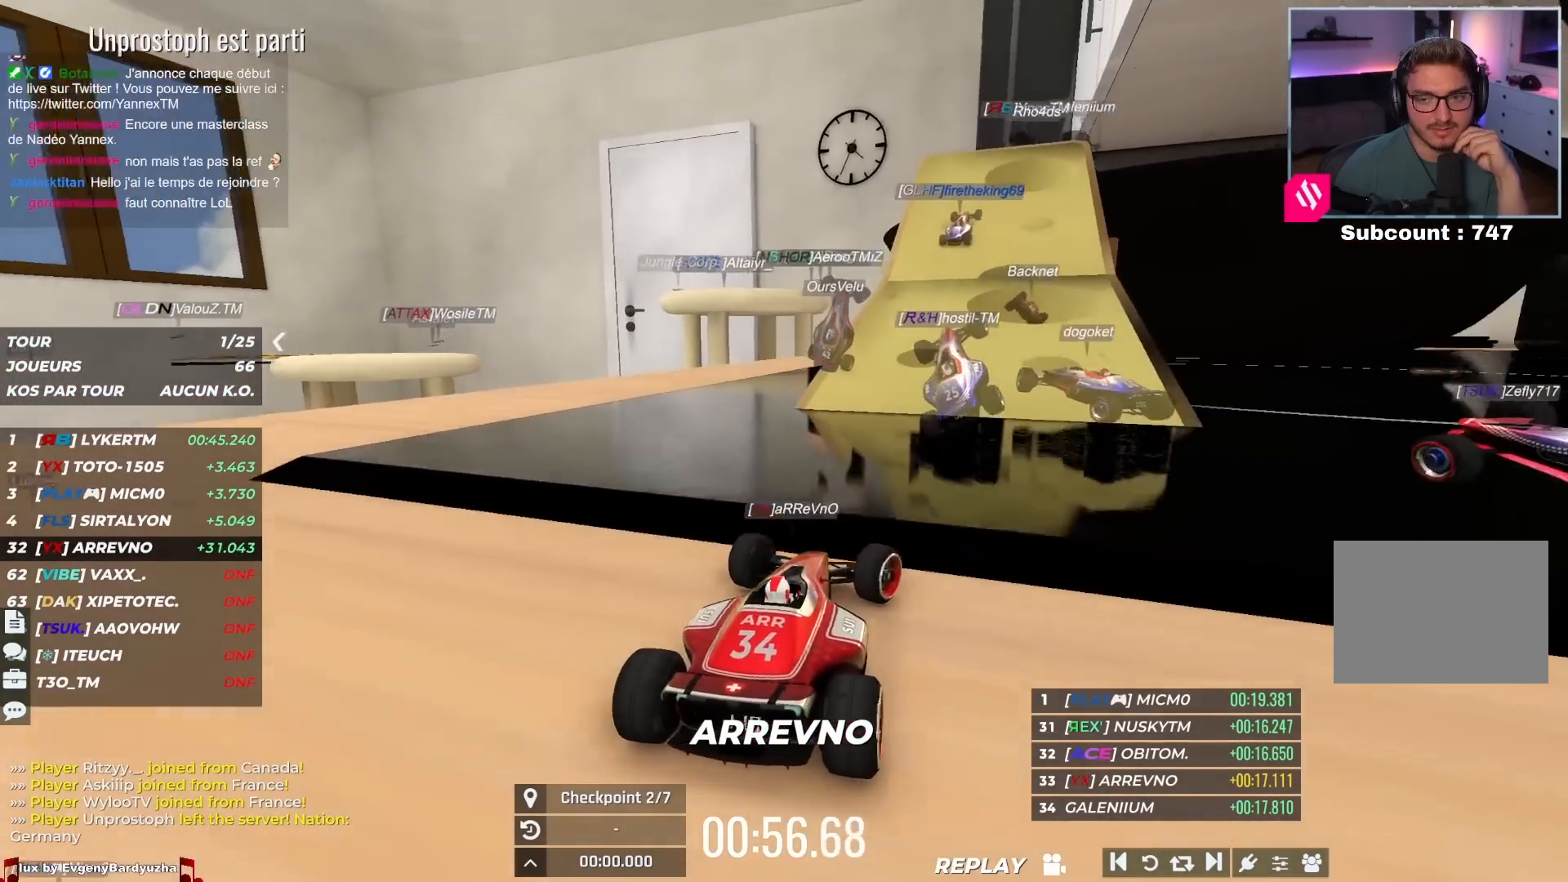
{"keys": ["left", "up"], "events": [[17, "left", "down"], [167, "up", "down"]]}
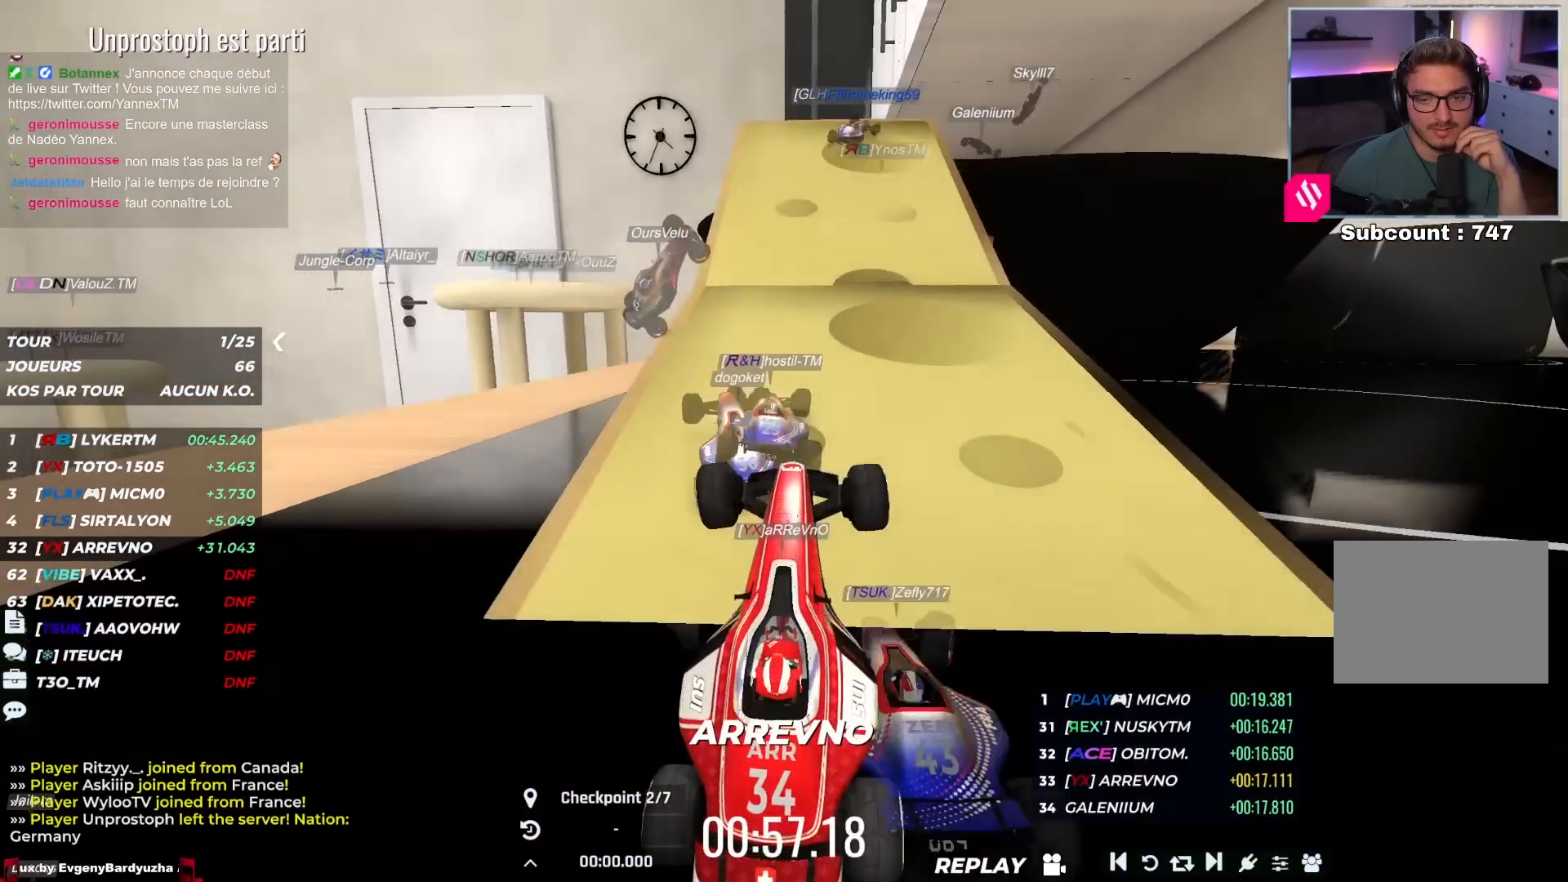
{"keys": ["up"], "events": [[133, "left", "up"]]}
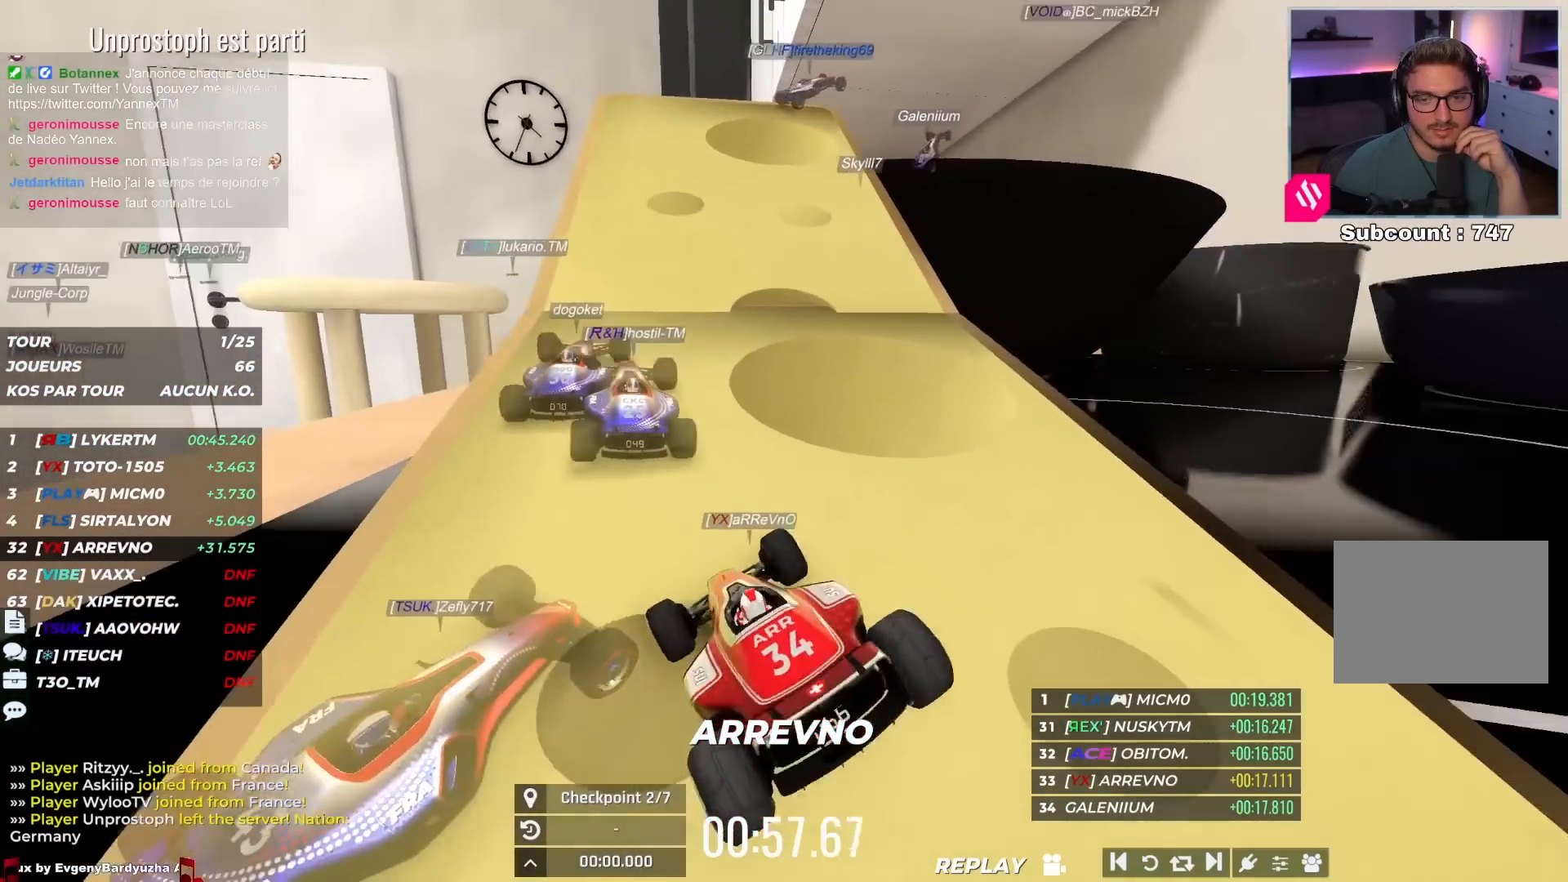
{"keys": ["up"], "events": []}
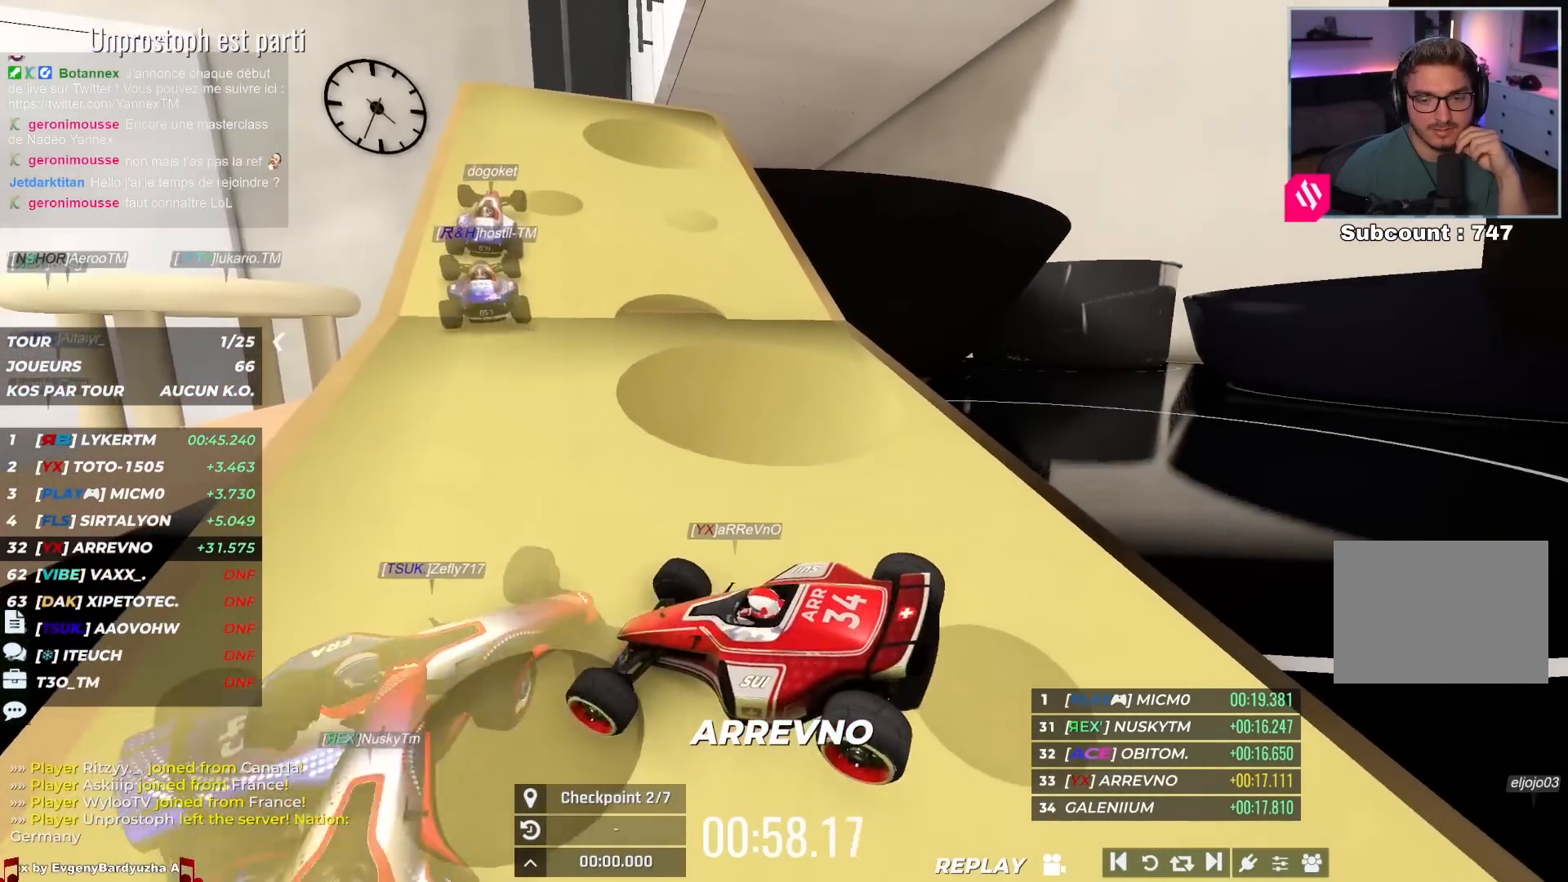
{"keys": ["right", "up"], "events": [[17, "right", "down"]]}
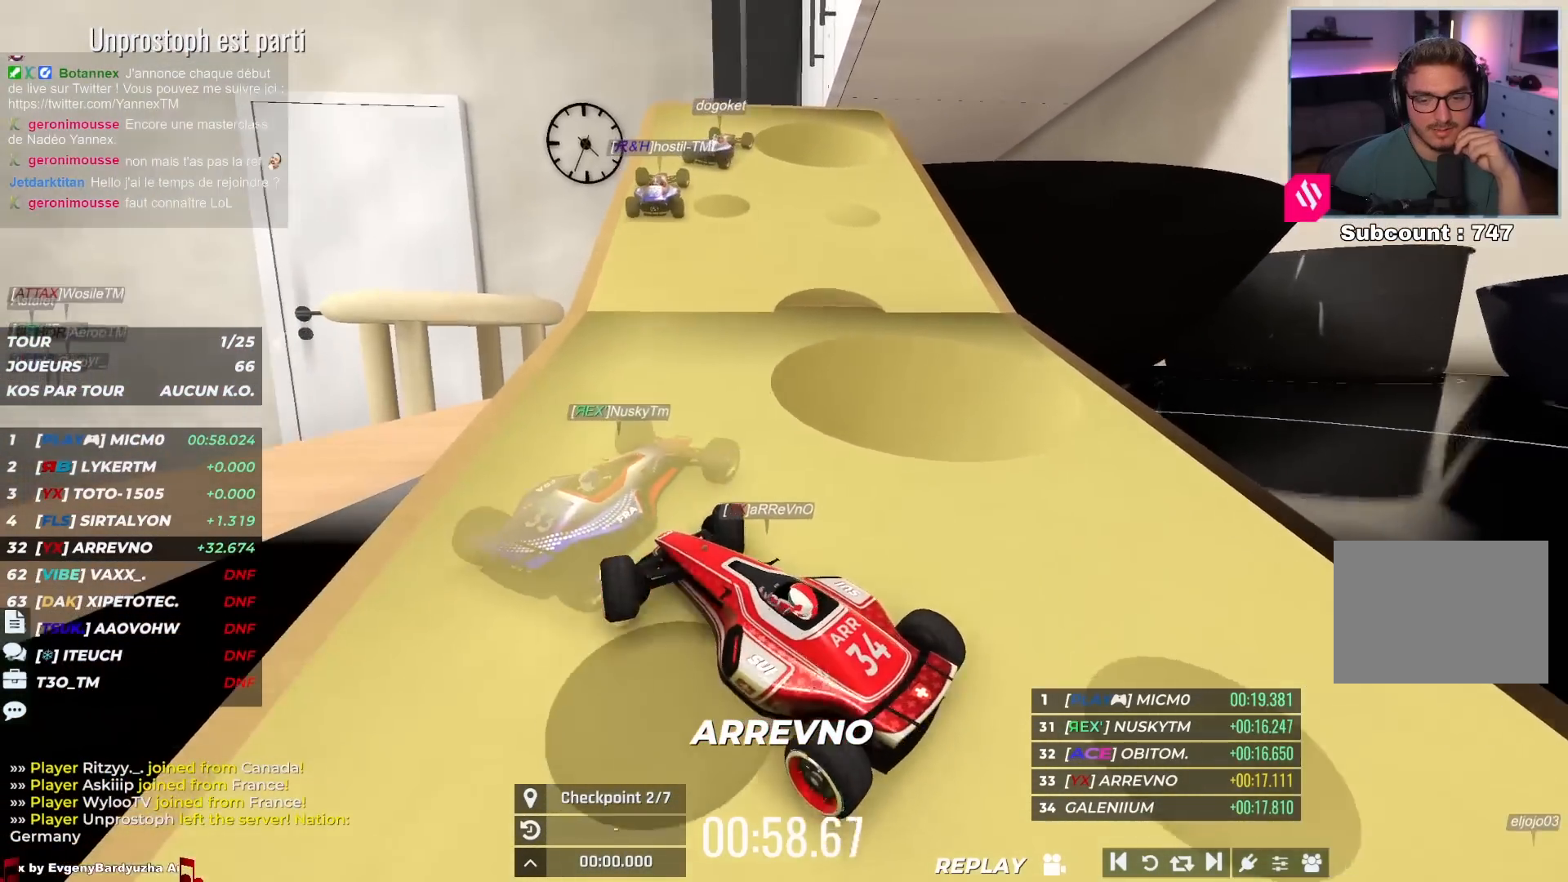
{"keys": ["right", "up"], "events": []}
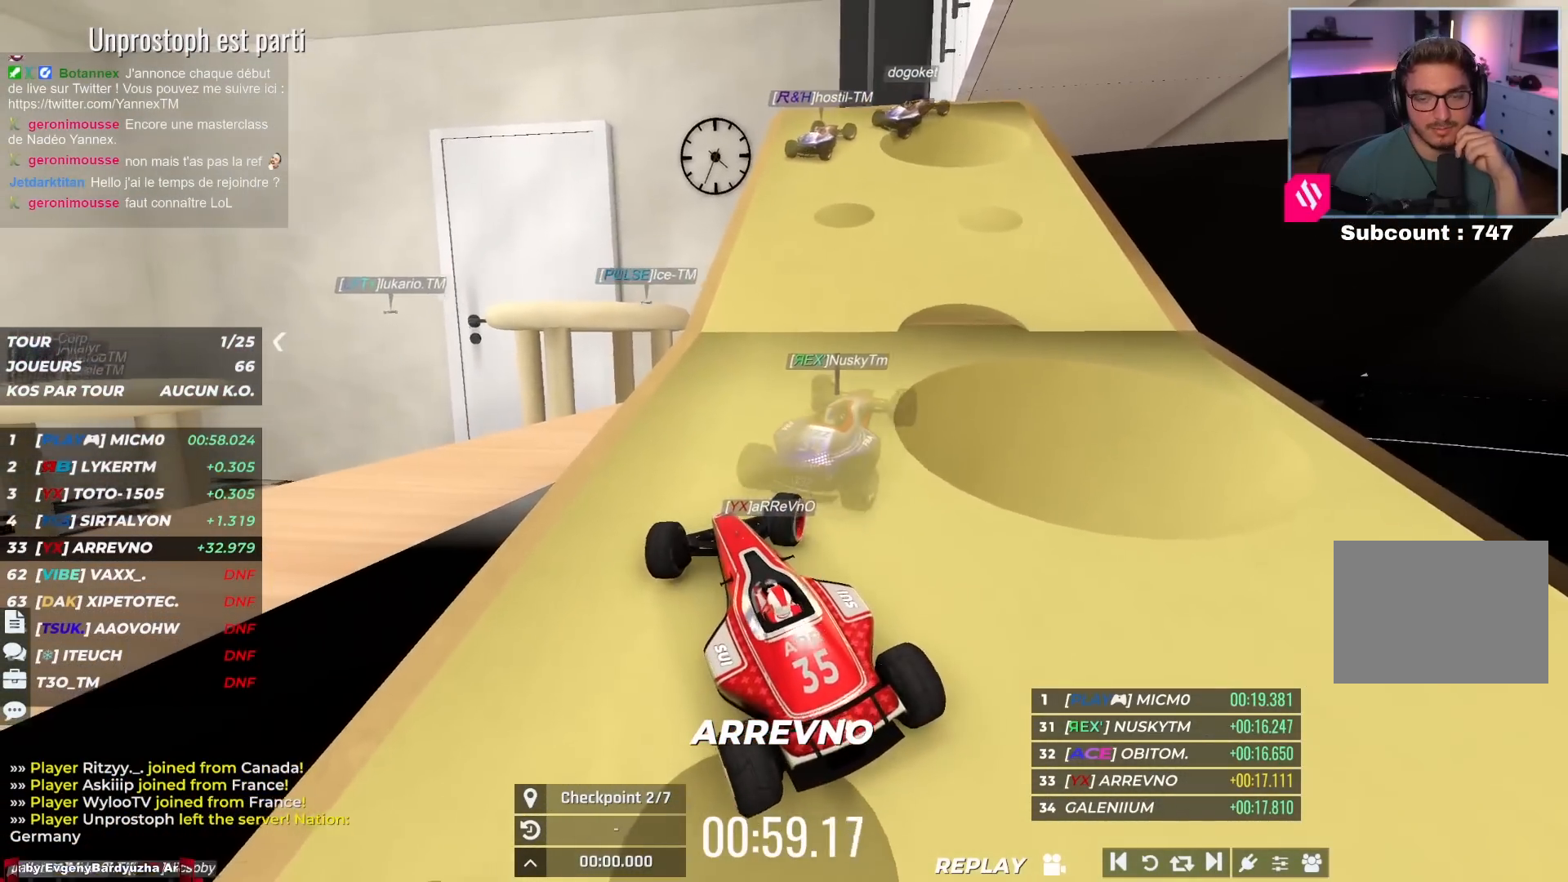
{"keys": ["right", "up"], "events": [[67, "right", "up"], [217, "right", "down"]]}
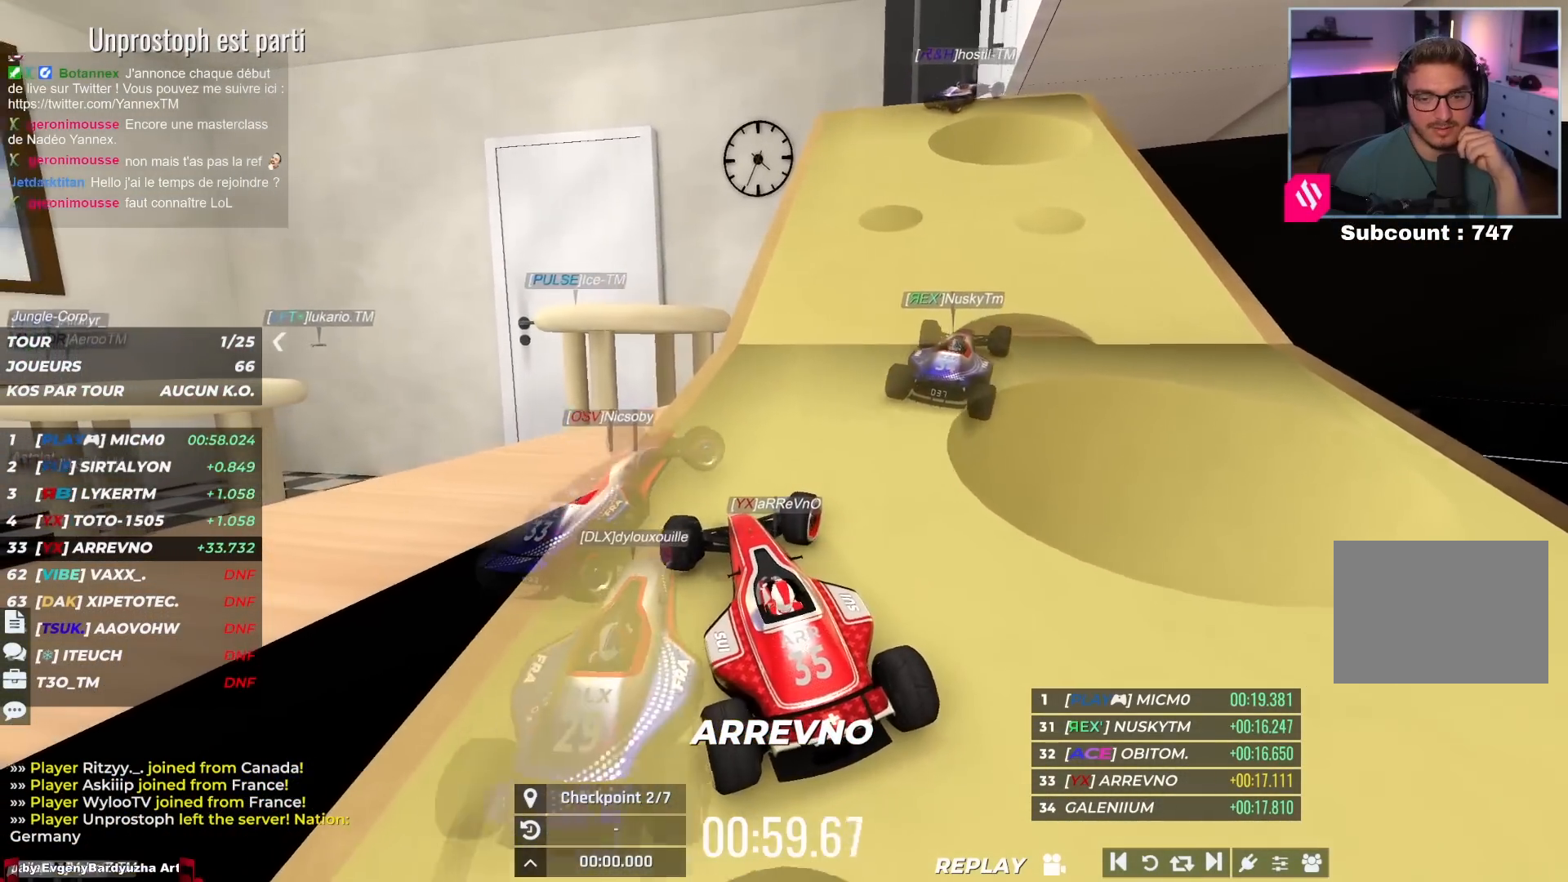
{"keys": ["right", "up"], "events": [[383, "right", "up"], [483, "right", "down"]]}
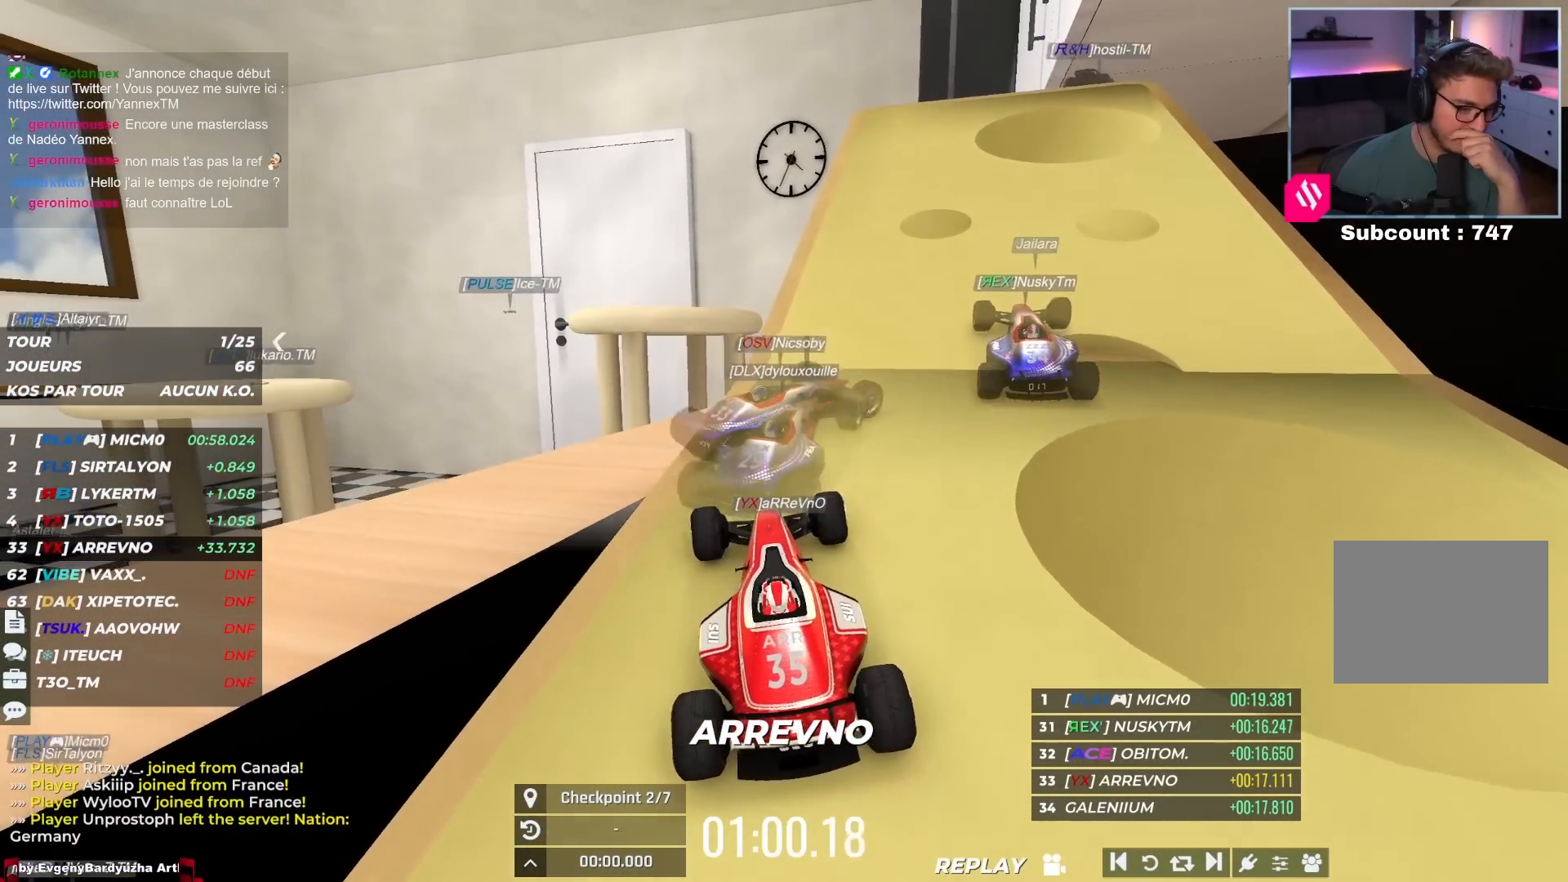
{"keys": ["up"], "events": [[483, "right", "up"]]}
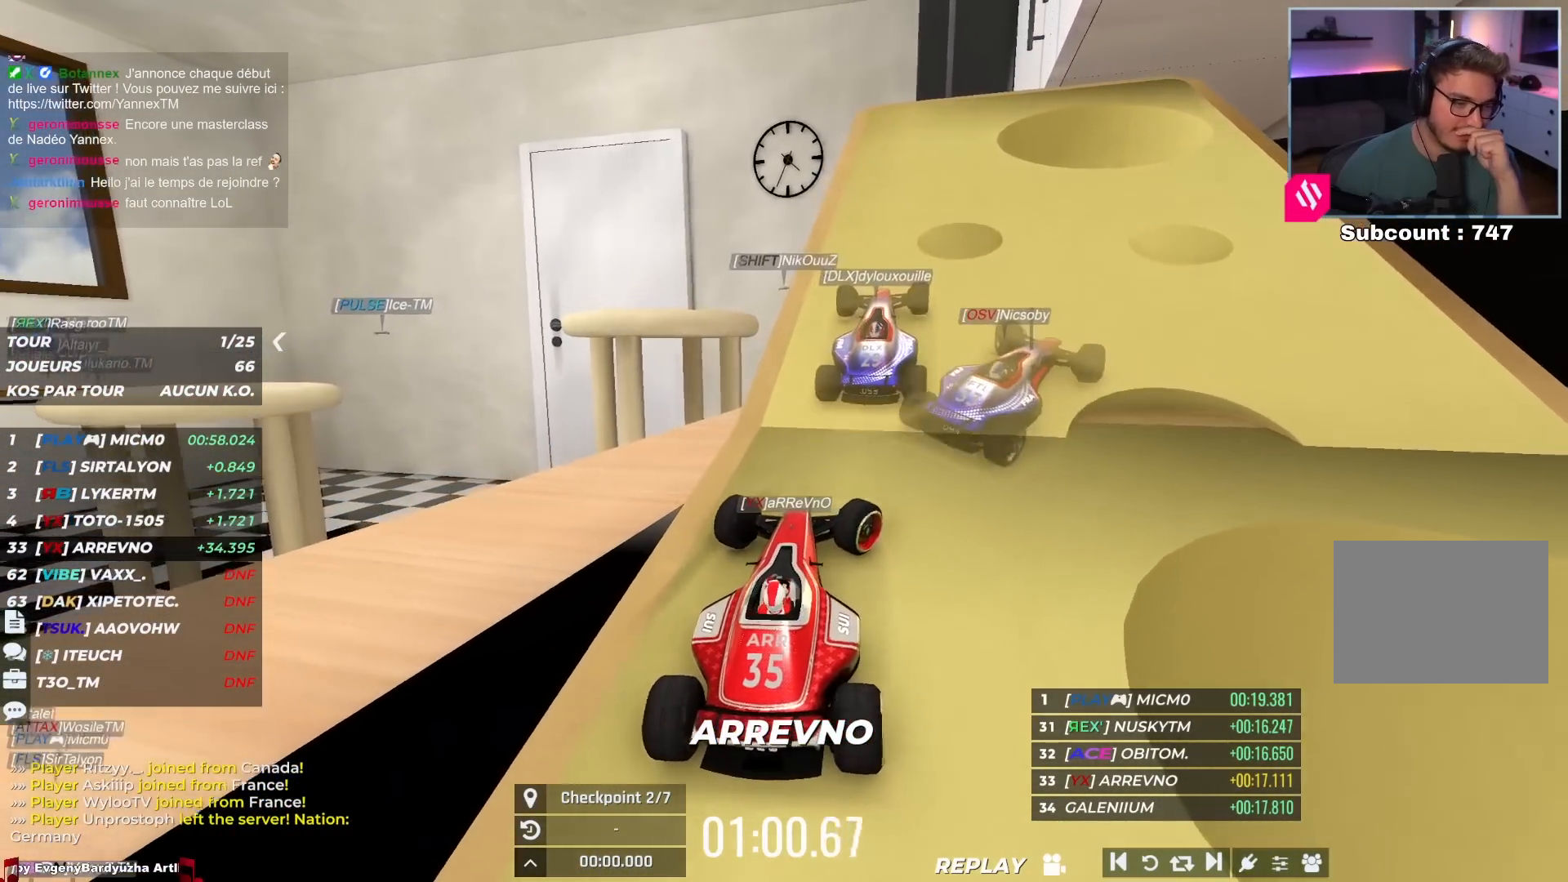
{"keys": ["up"], "events": []}
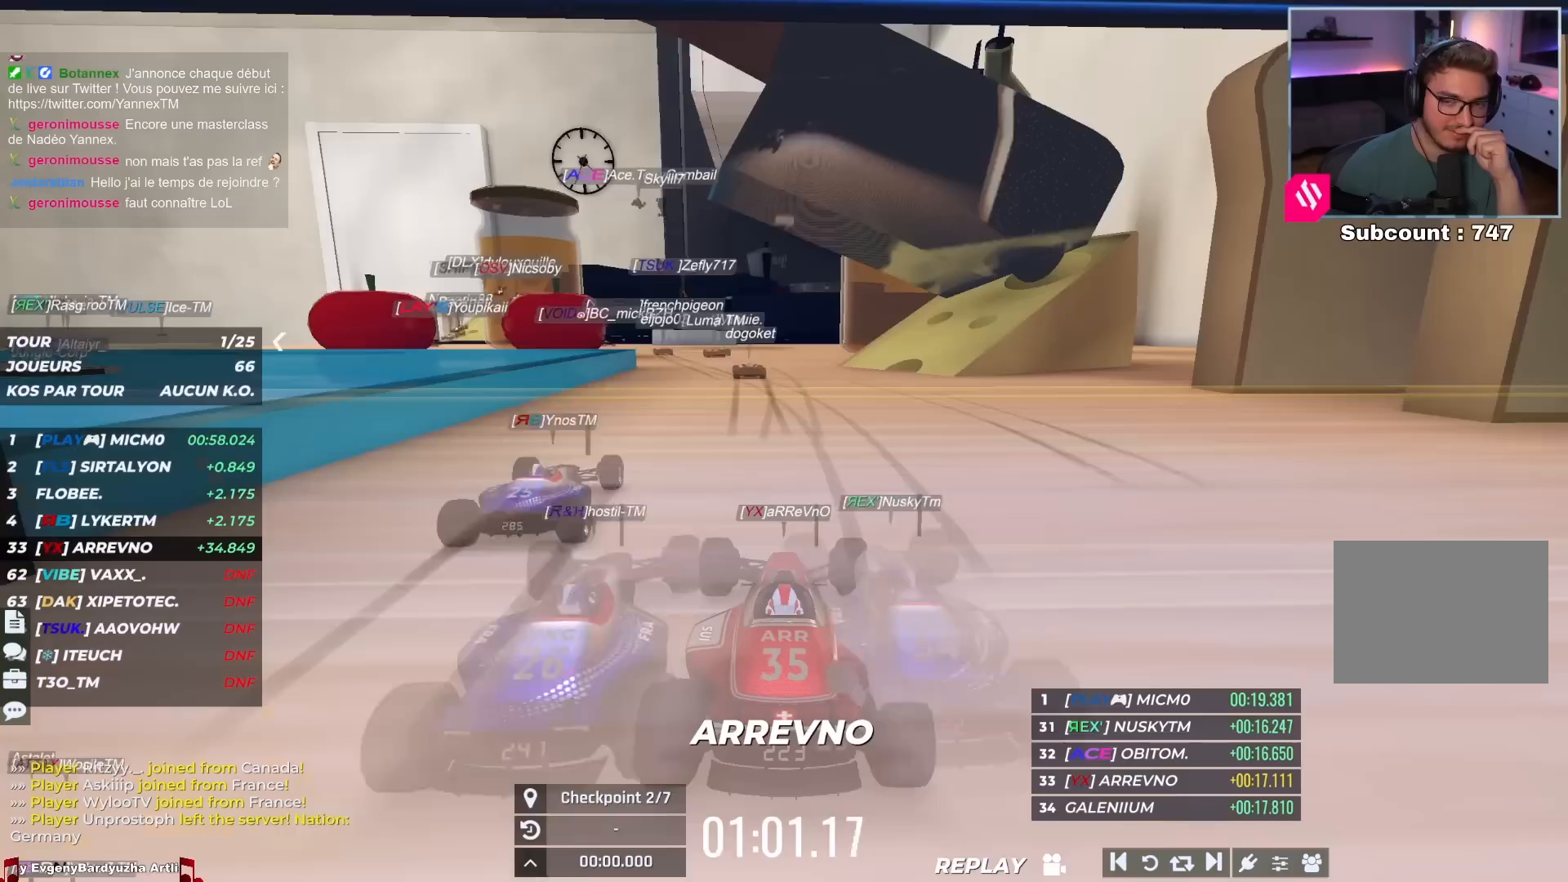
{"keys": ["up"], "events": []}
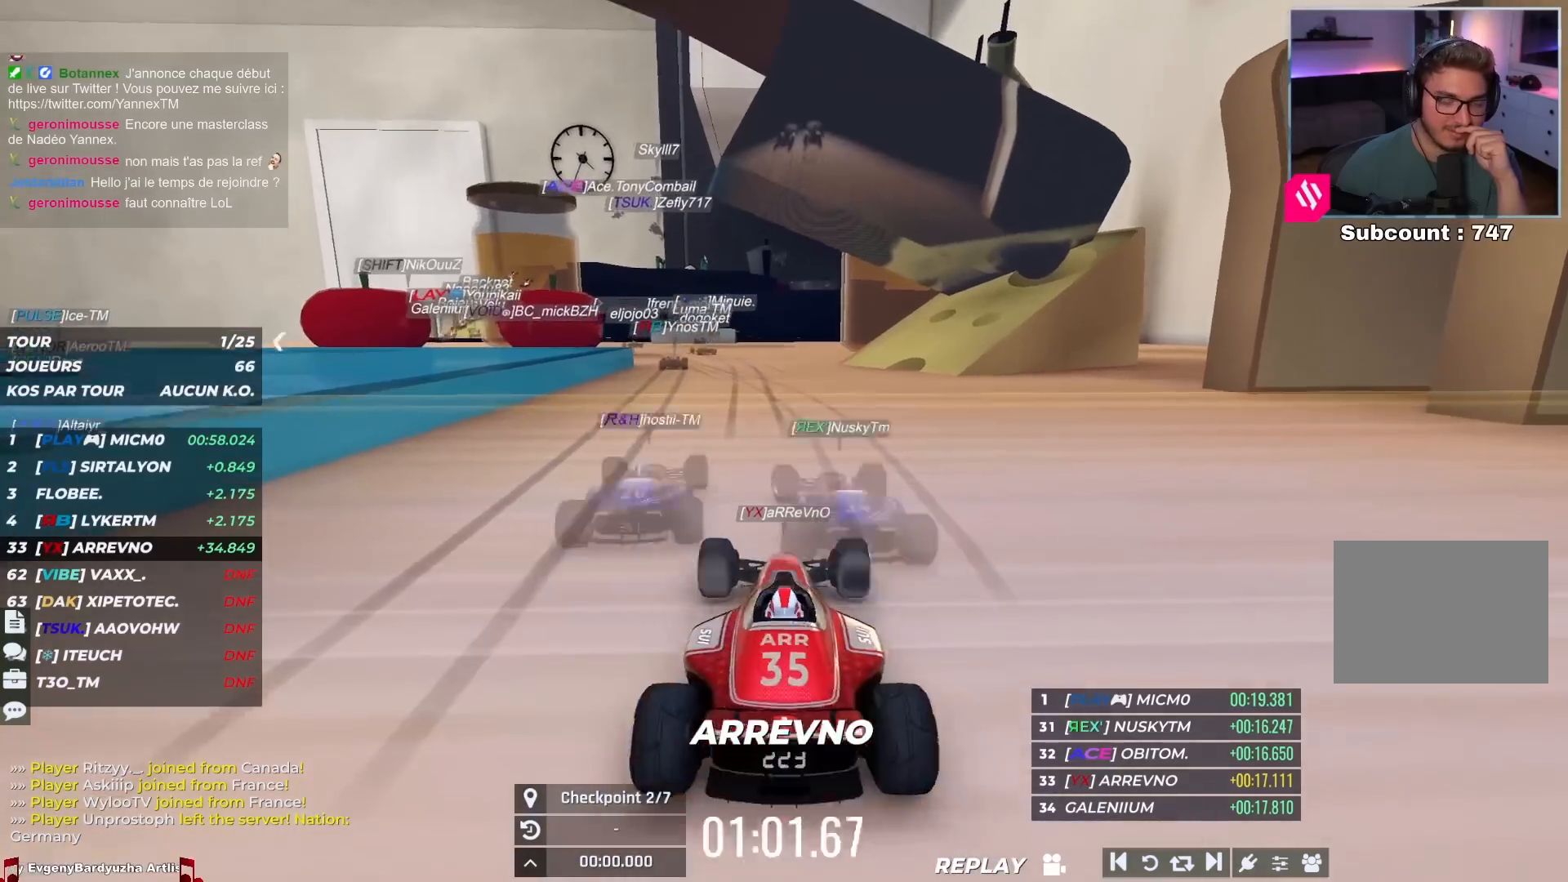
{"keys": ["down"], "events": [[100, "up", "up"], [233, "down", "down"]]}
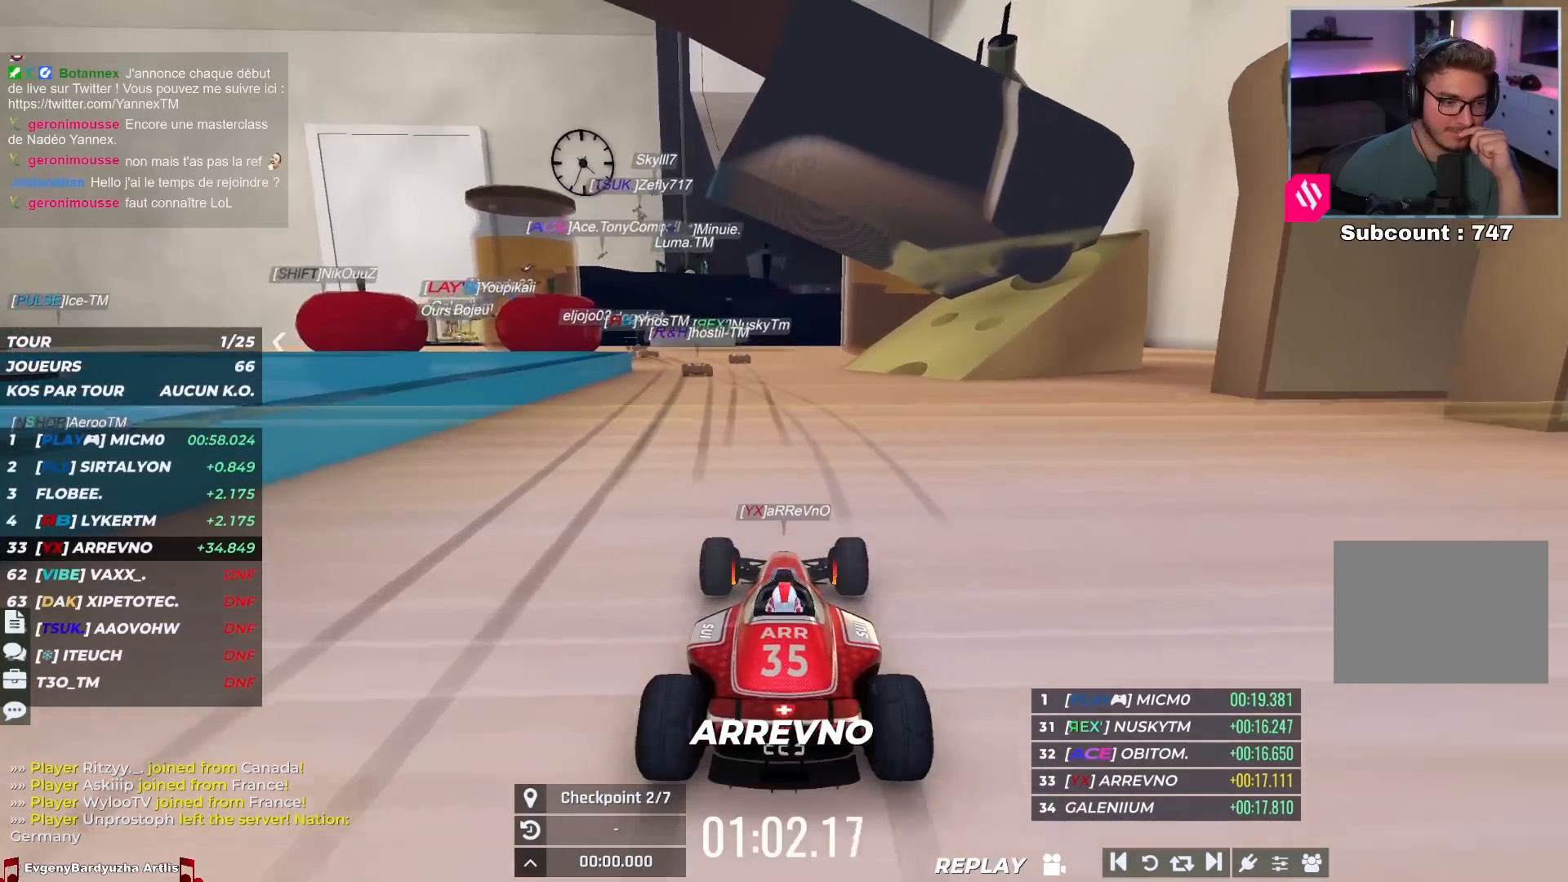
{"keys": ["down", "left"], "events": [[333, "left", "down"]]}
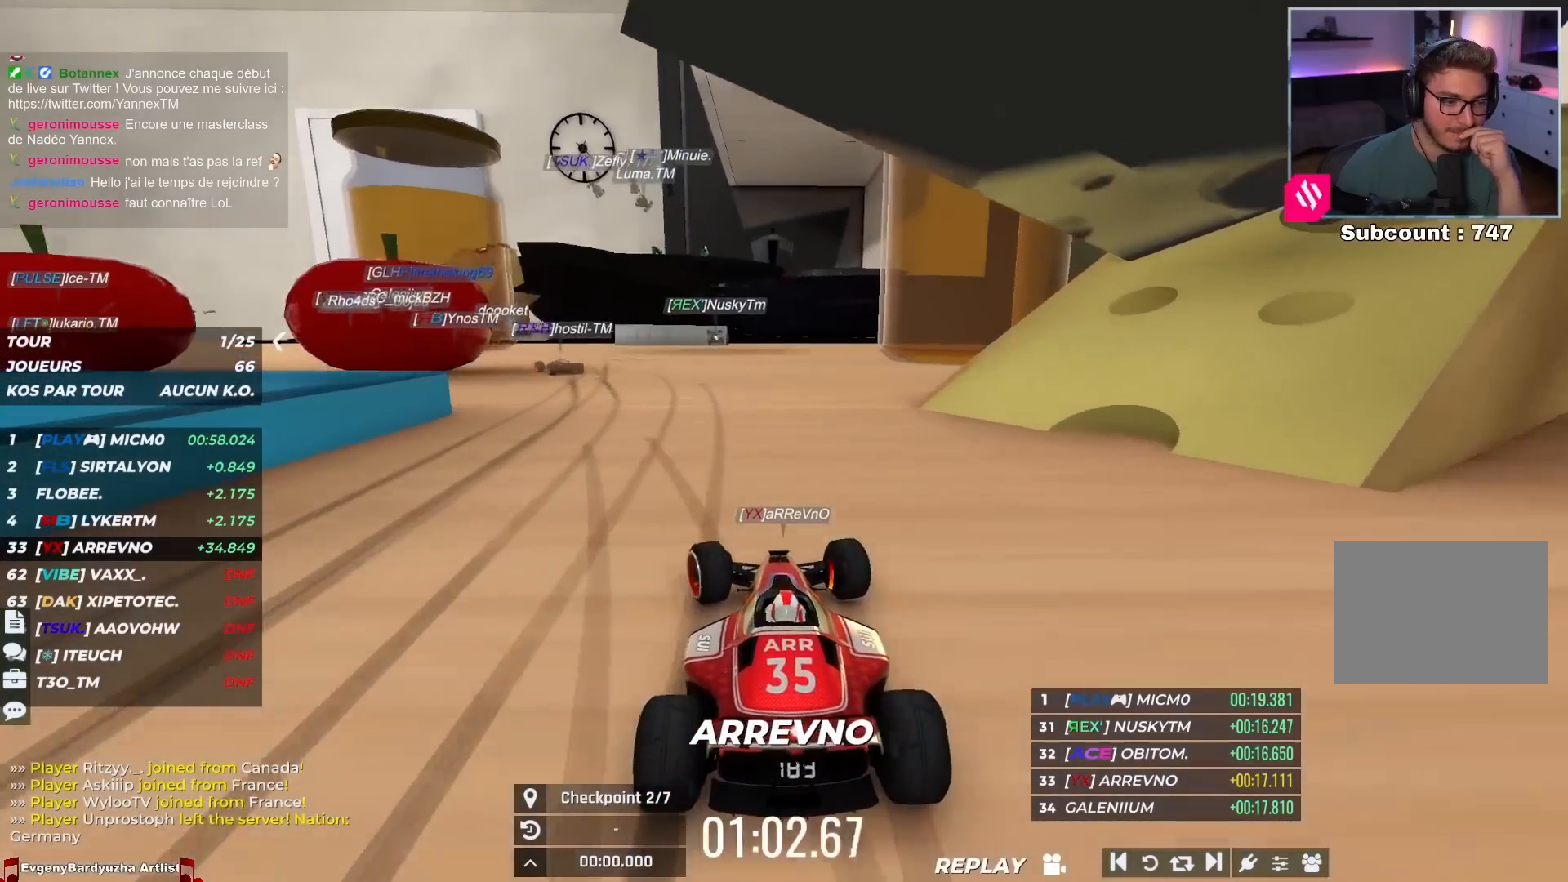
{"keys": ["up"], "events": [[183, "down", "up"], [317, "up", "down"], [383, "left", "up"]]}
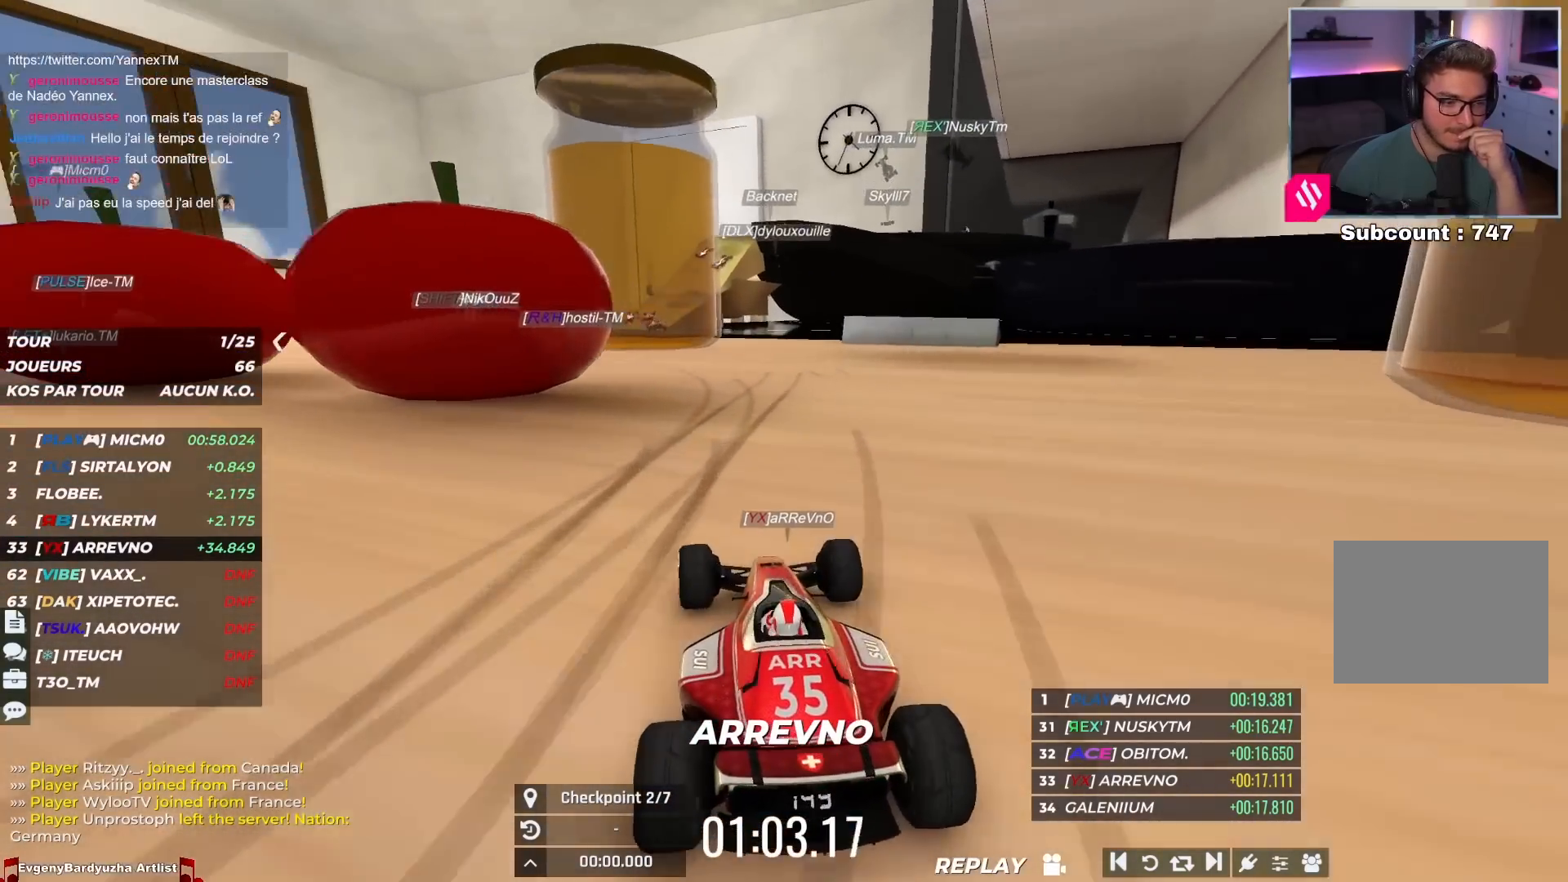
{"keys": ["left"], "events": [[133, "up", "up"], [167, "left", "down"]]}
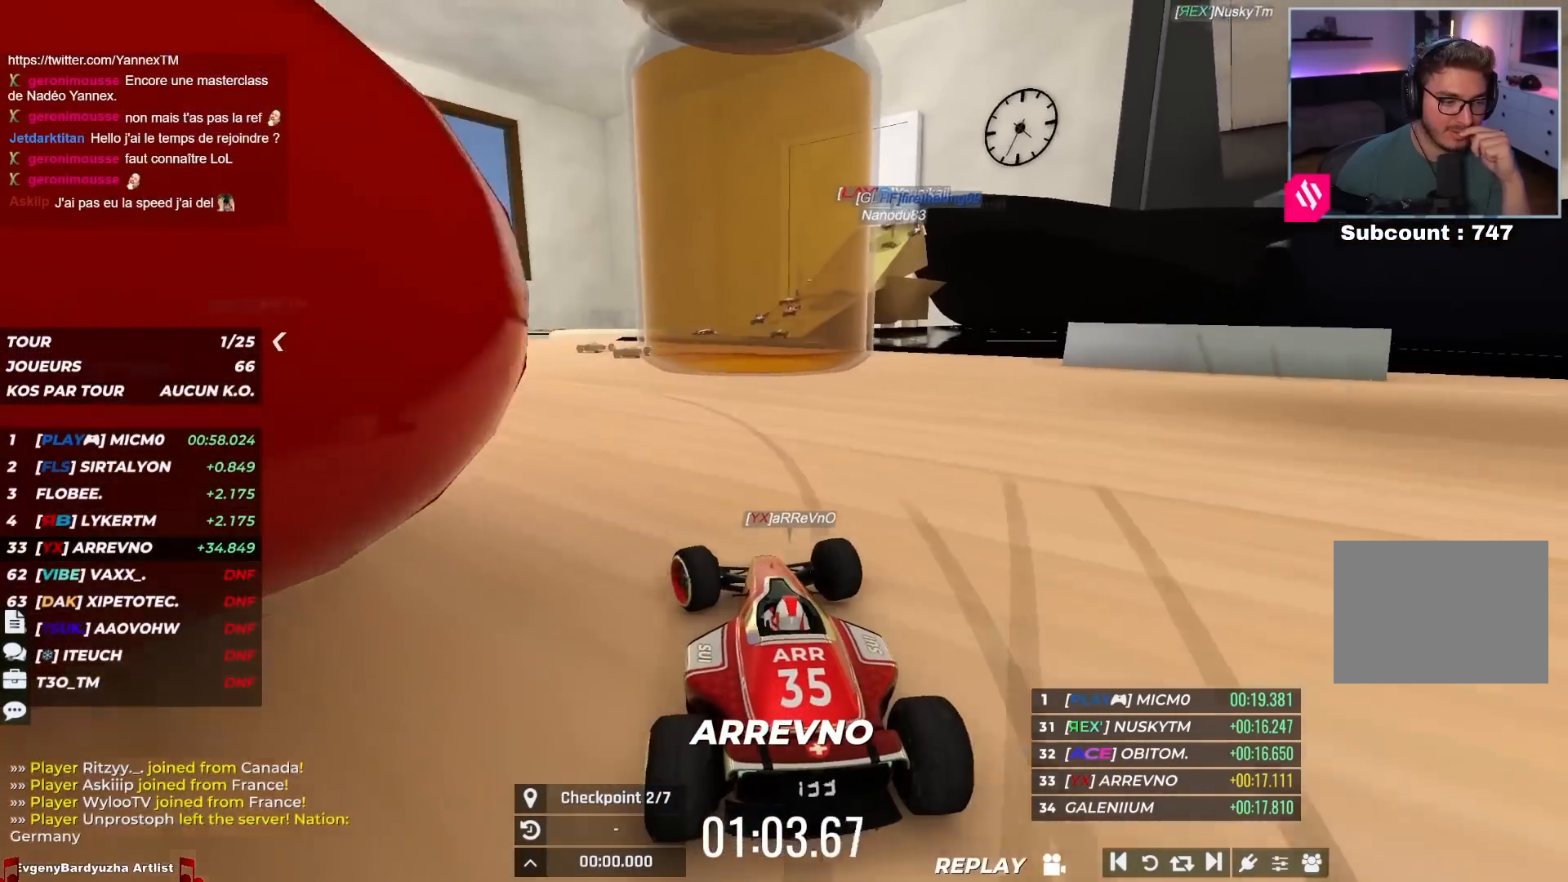
{"keys": ["right", "up"], "events": [[17, "up", "down"], [317, "left", "up"], [383, "right", "down"]]}
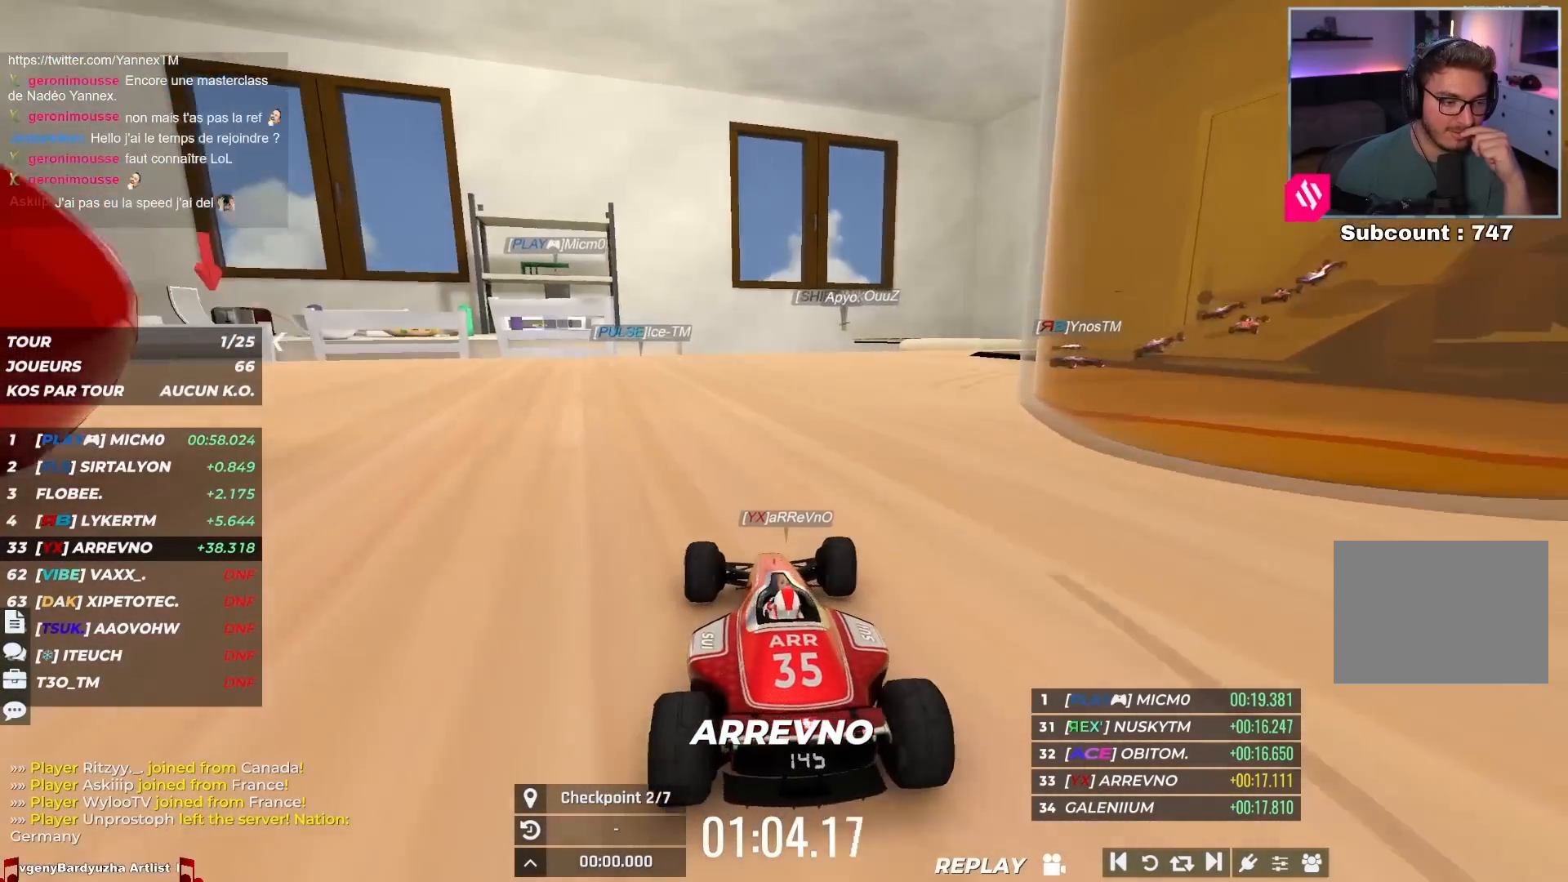
{"keys": ["up"], "events": [[100, "up", "up"], [117, "up", "down"], [433, "right", "up"]]}
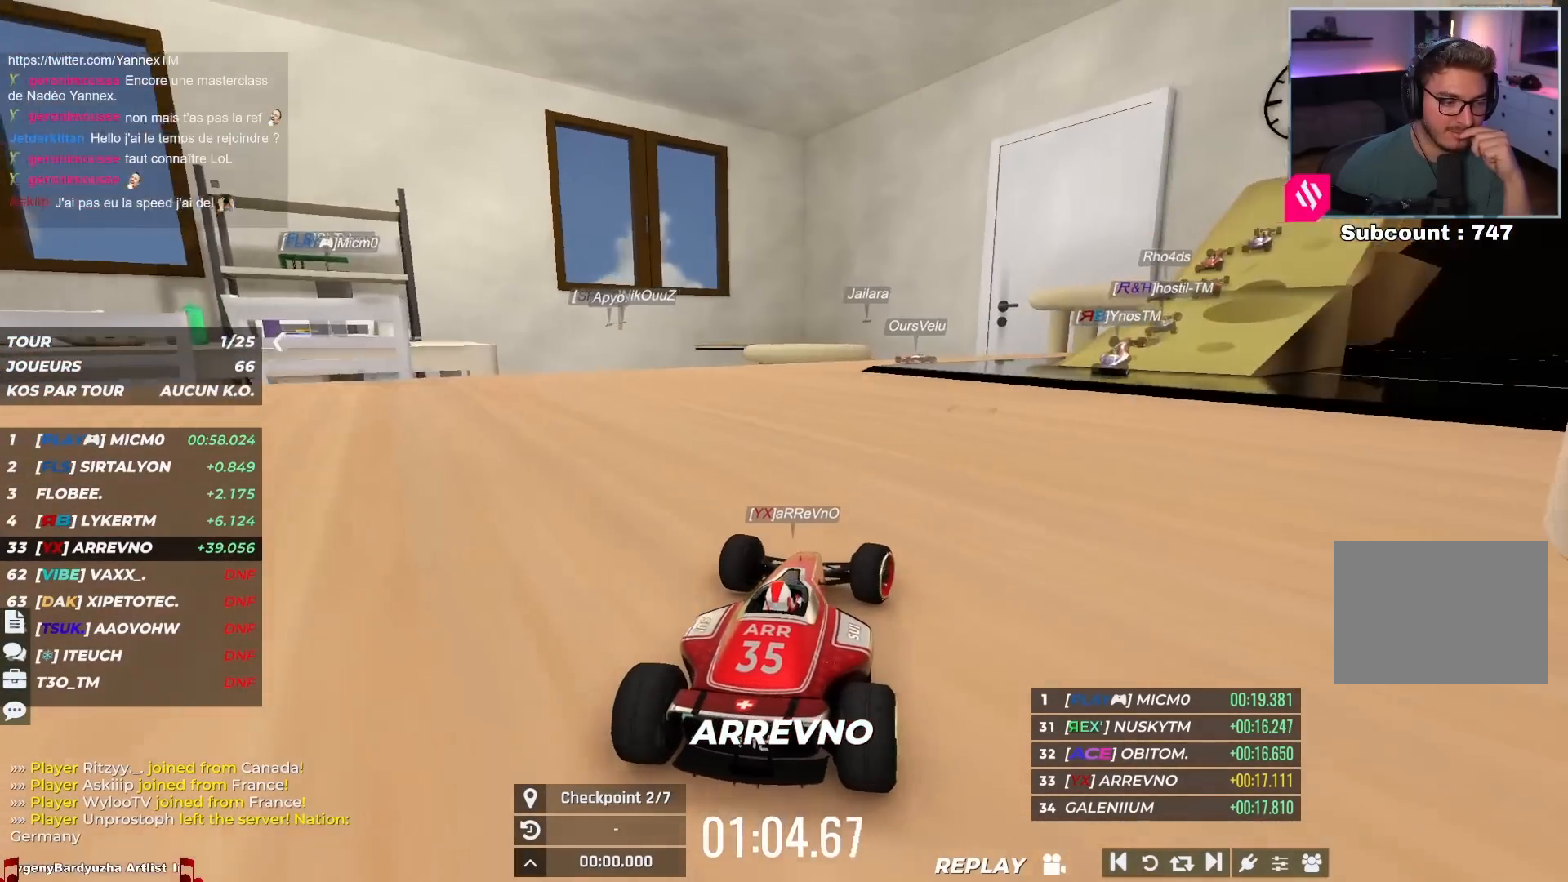
{"keys": ["right"], "events": [[100, "up", "up"], [250, "right", "down"]]}
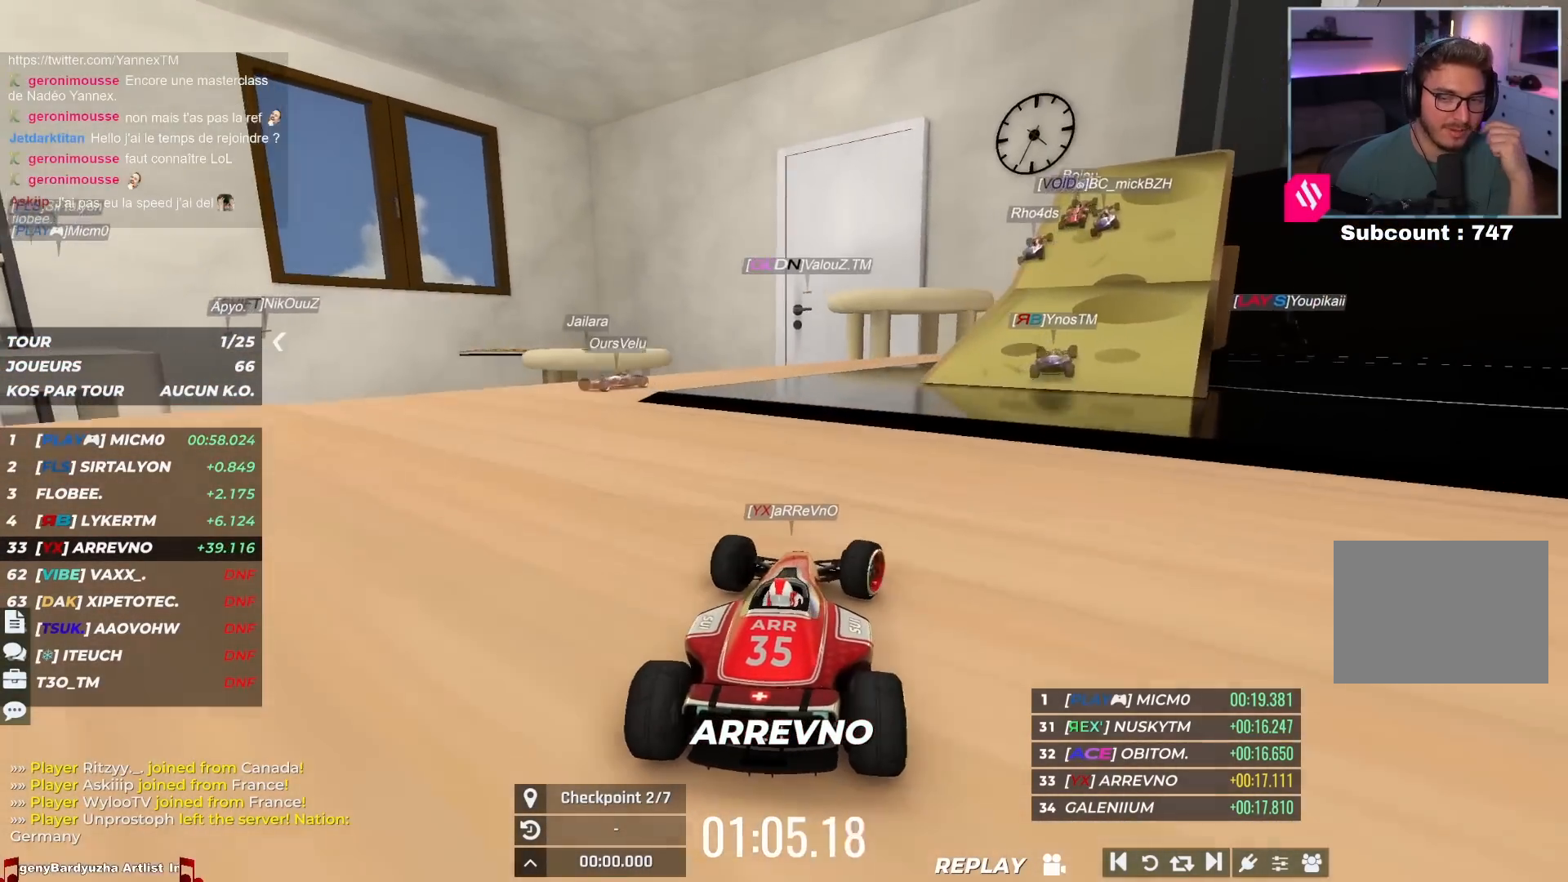
{"keys": [], "events": [[167, "right", "up"], [200, "left", "down"], [450, "left", "up"]]}